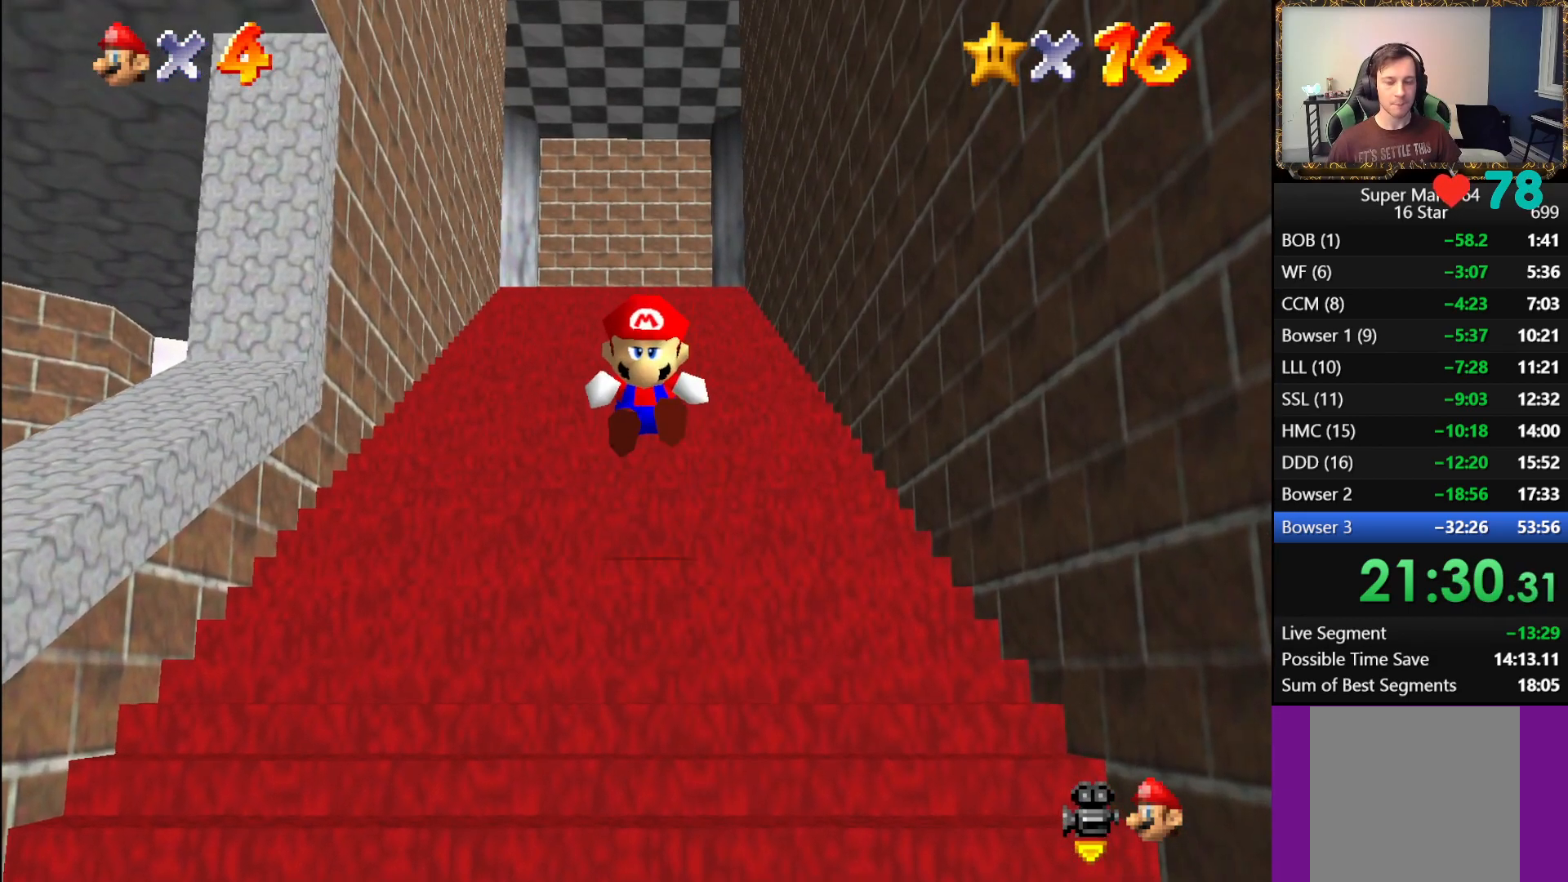
Gameplay with a controller (Xbox layout); each line is a JSON object with the inputs held at the frame after it. "events" lists button and stick changes between this image and that frame as [ms after this image, input, new state], when the widget could be followed in between.
{"buttons": ["A", "L1"], "left_stick": "up", "right_stick": "center", "events": [[50, "A", "down"], [100, "A", "up"], [183, "A", "down"], [233, "A", "up"], [317, "A", "down"], [383, "A", "up"], [450, "A", "down"]]}
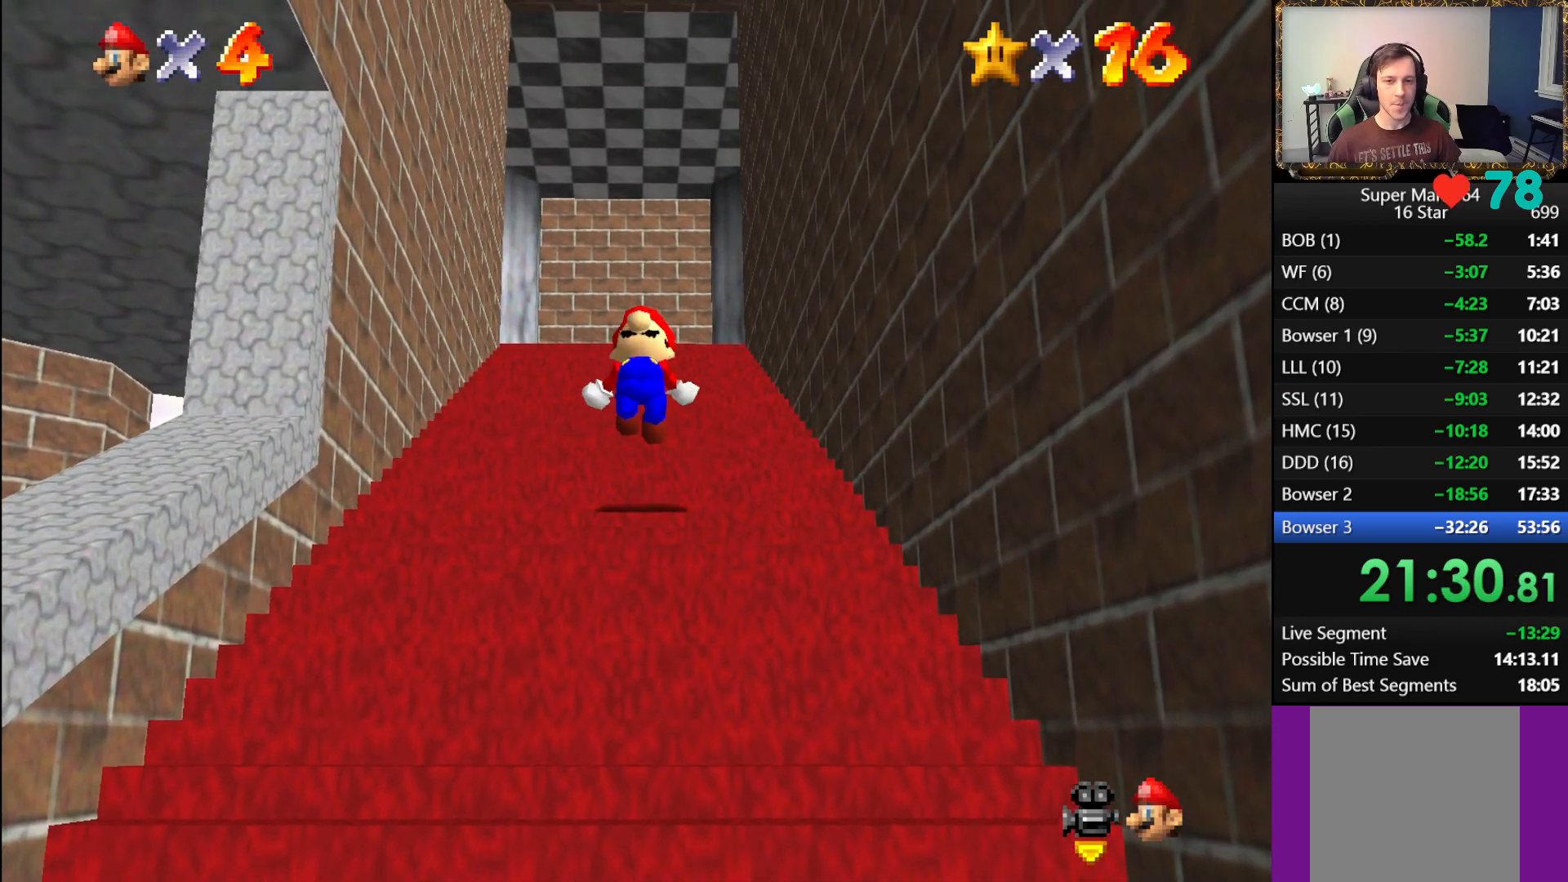
{"buttons": ["L1"], "left_stick": "up", "right_stick": "center", "events": [[17, "A", "up"], [383, "A", "down"], [450, "A", "up"]]}
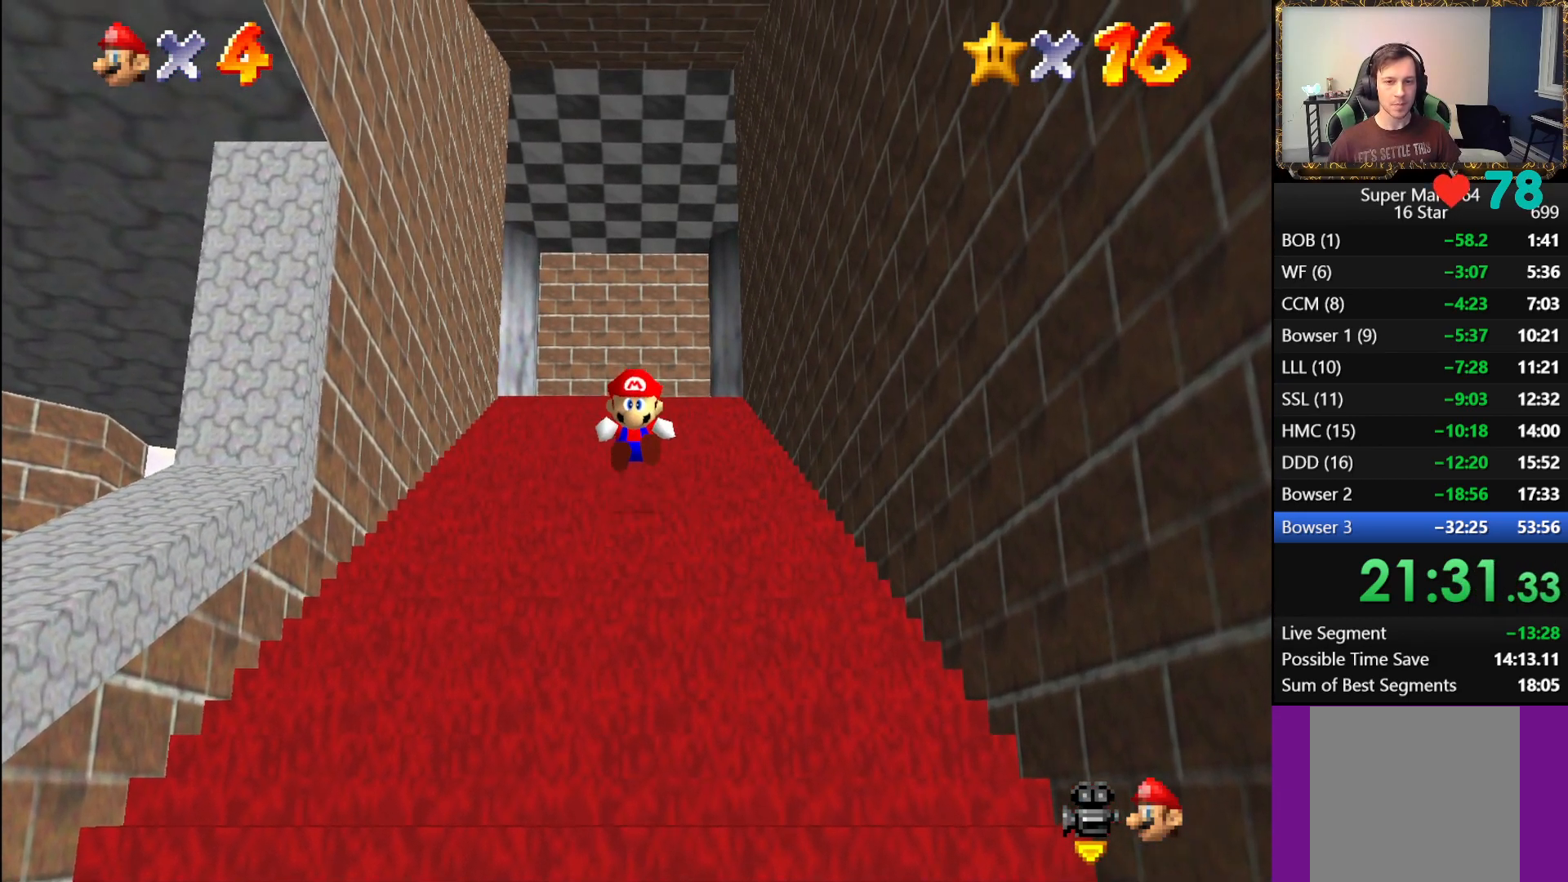
{"buttons": ["A", "L1"], "left_stick": "up", "right_stick": "center", "events": [[50, "A", "down"], [100, "A", "up"], [183, "A", "down"], [233, "A", "up"], [317, "A", "down"], [450, "A", "up"], [500, "A", "down"]]}
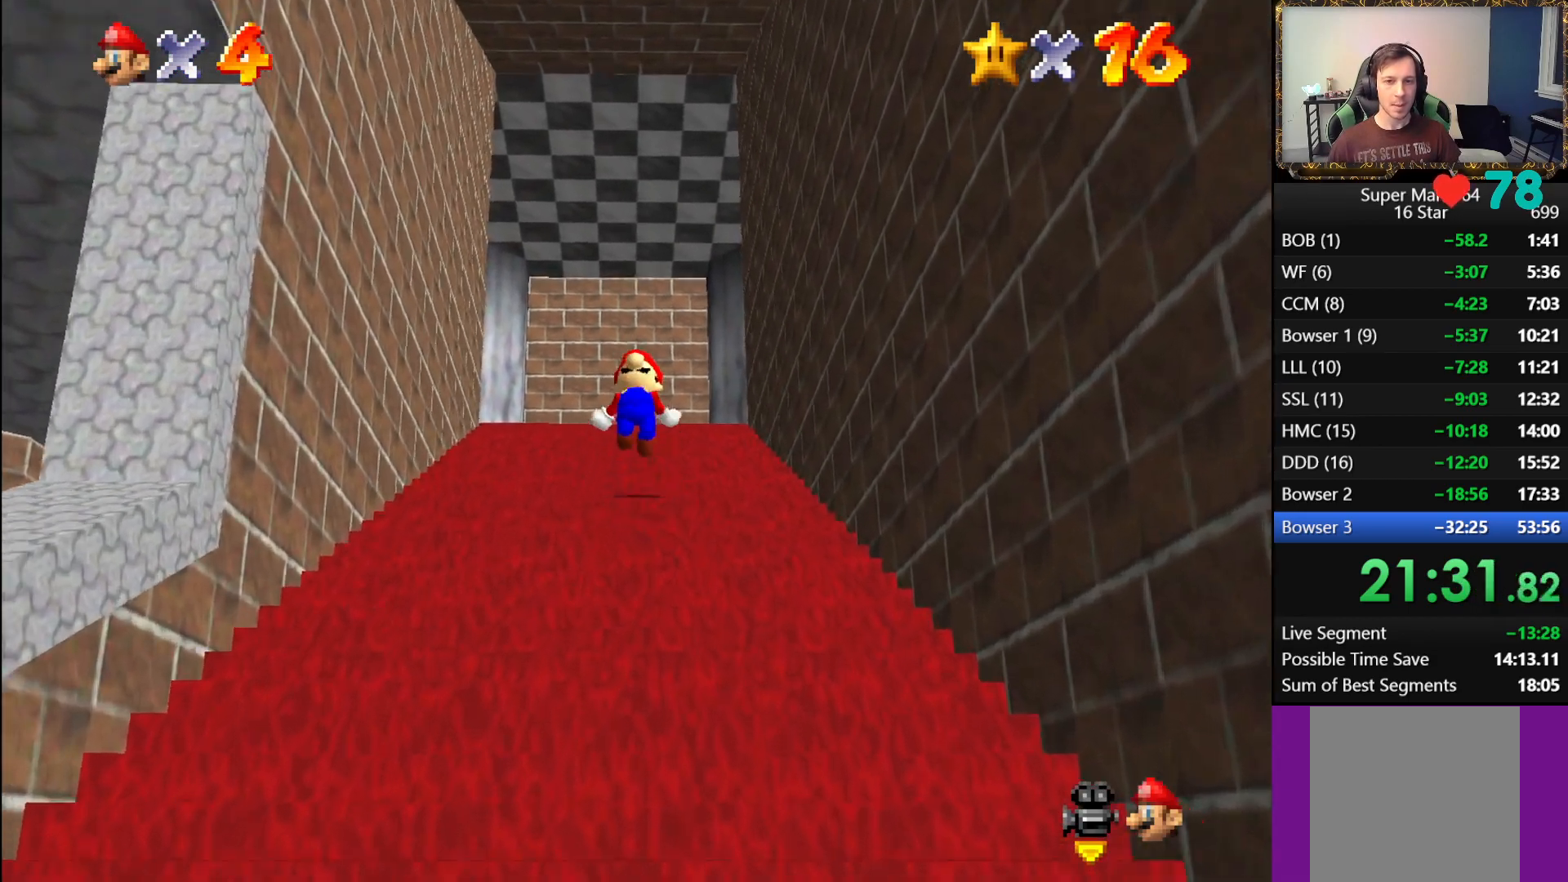
{"buttons": ["L1"], "left_stick": "up", "right_stick": "center", "events": [[150, "A", "up"], [367, "A", "down"], [417, "A", "up"]]}
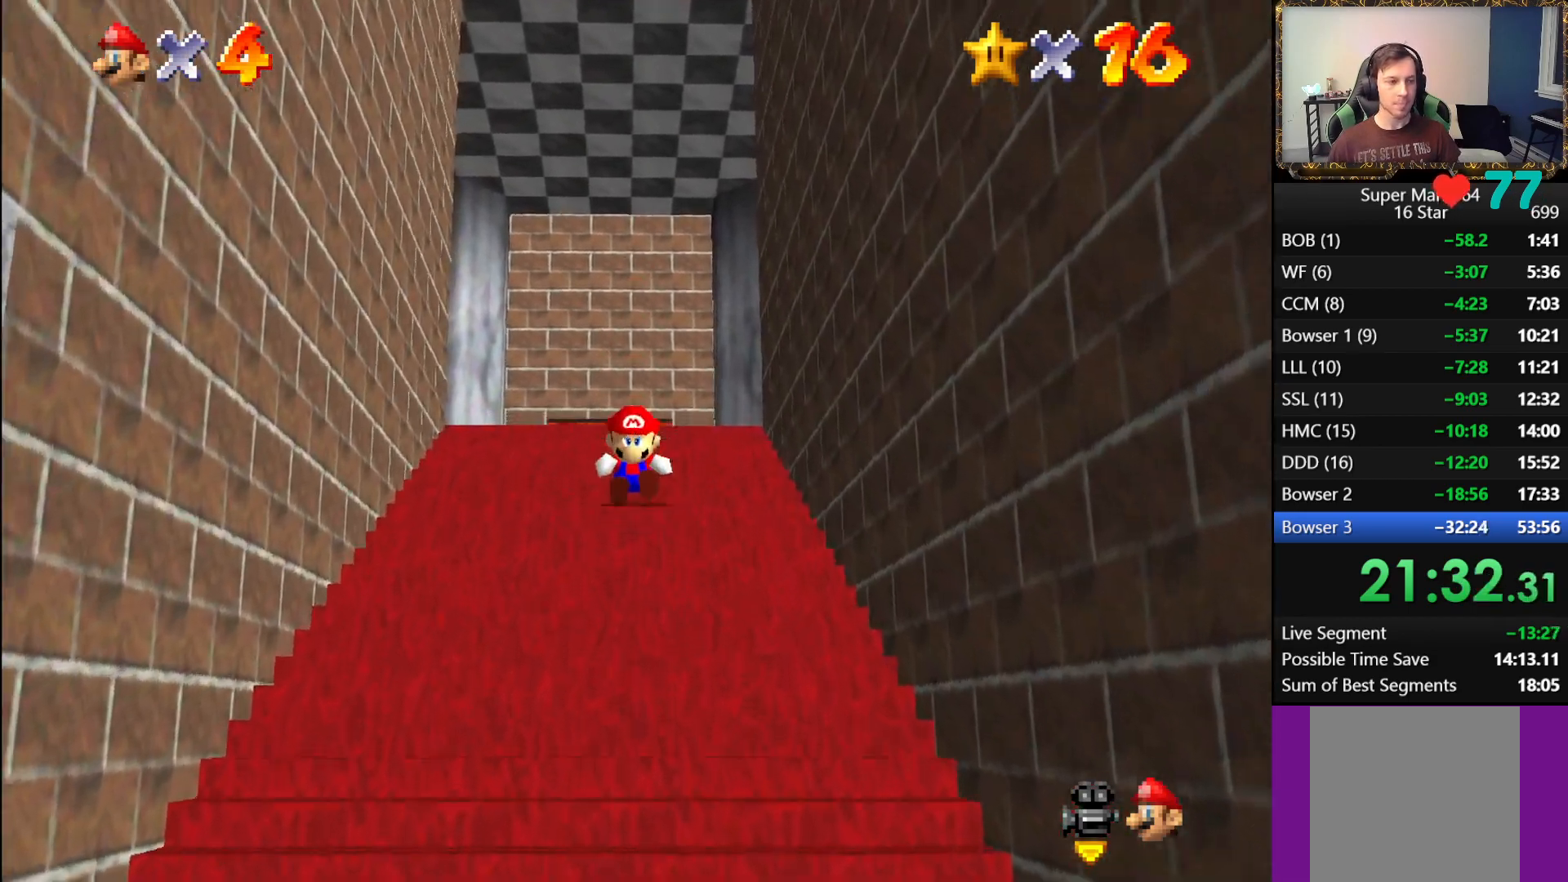
{"buttons": ["A", "L1"], "left_stick": "up", "right_stick": "center", "events": [[17, "A", "down"], [67, "A", "up"], [150, "A", "down"], [217, "A", "up"], [300, "A", "down"], [367, "A", "up"], [433, "A", "down"]]}
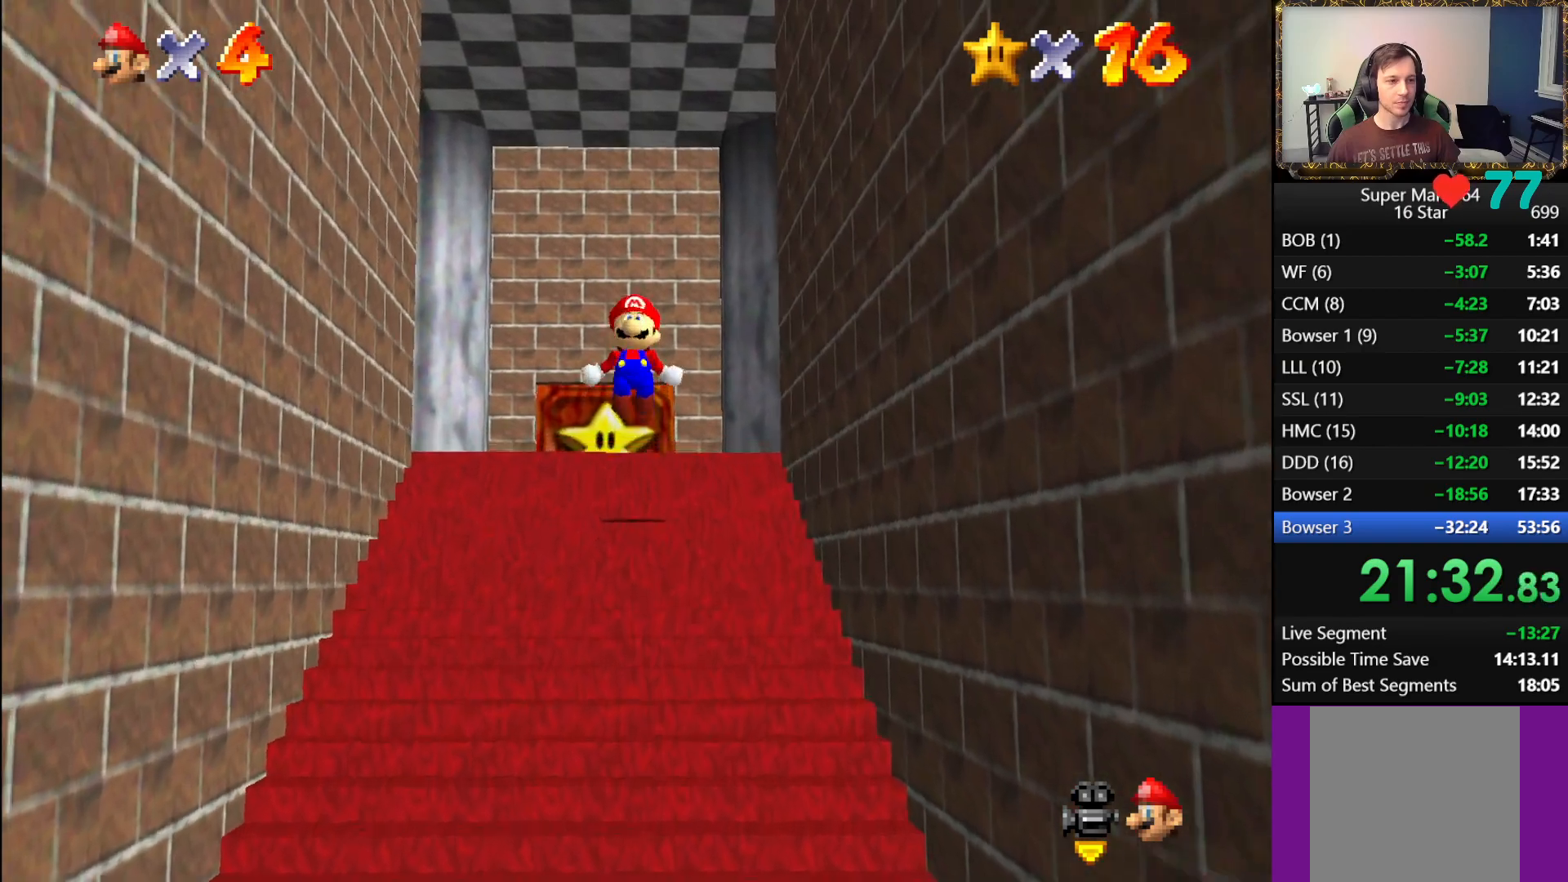
{"buttons": ["L1"], "left_stick": "down", "right_stick": "center", "events": [[83, "A", "up"], [100, "left_stick", "center"], [217, "left_stick", "down"]]}
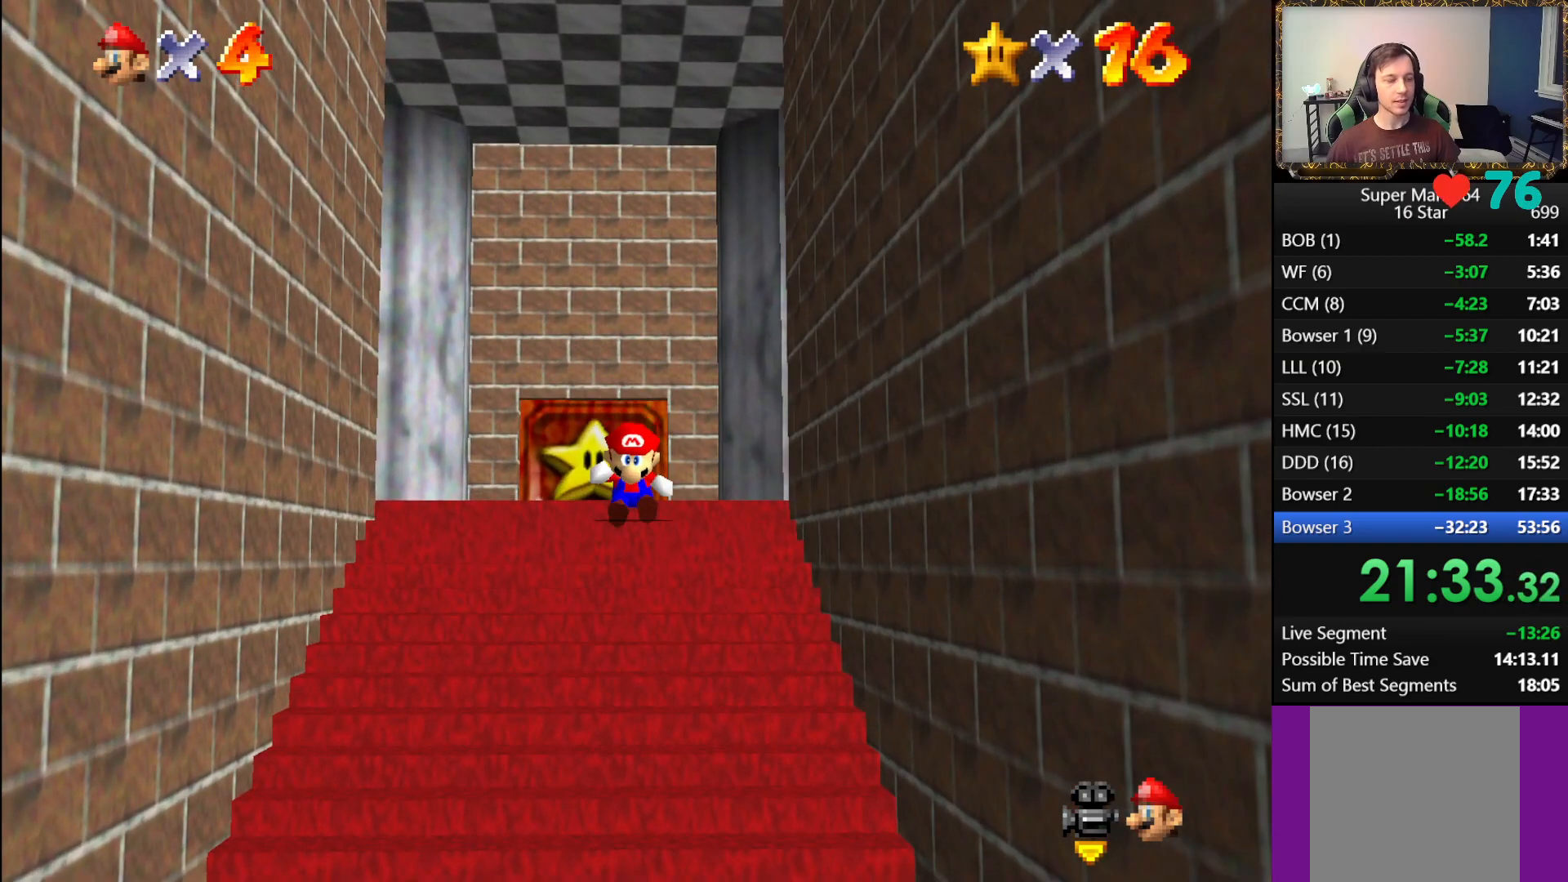
{"buttons": [], "left_stick": "down", "right_stick": "center", "events": [[83, "A", "down"], [217, "A", "up"], [483, "L1", "up"]]}
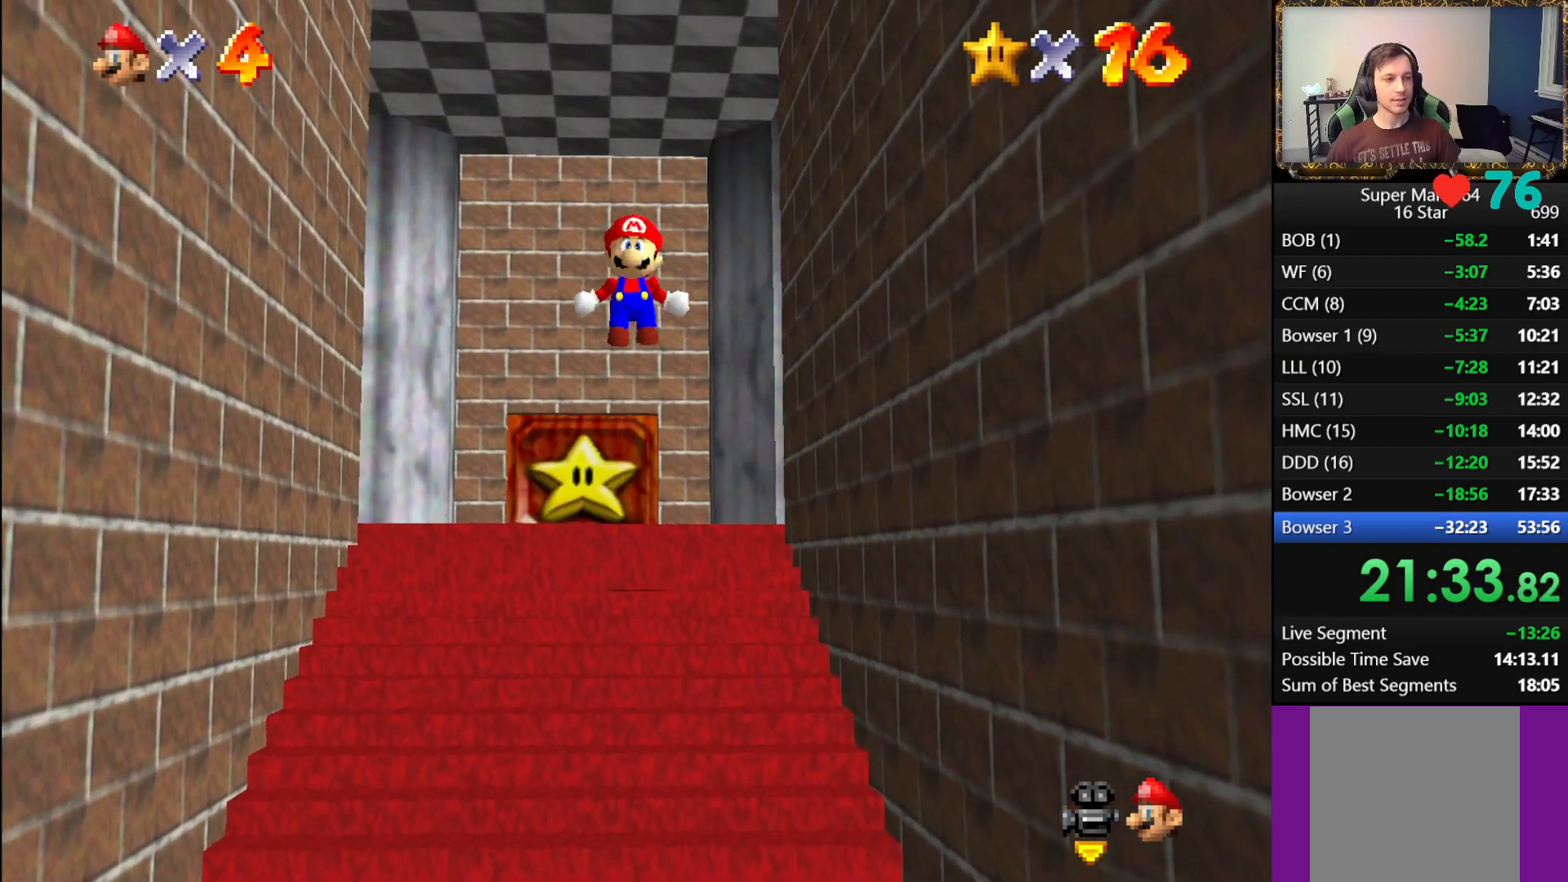
{"buttons": [], "left_stick": "down", "right_stick": "center", "events": []}
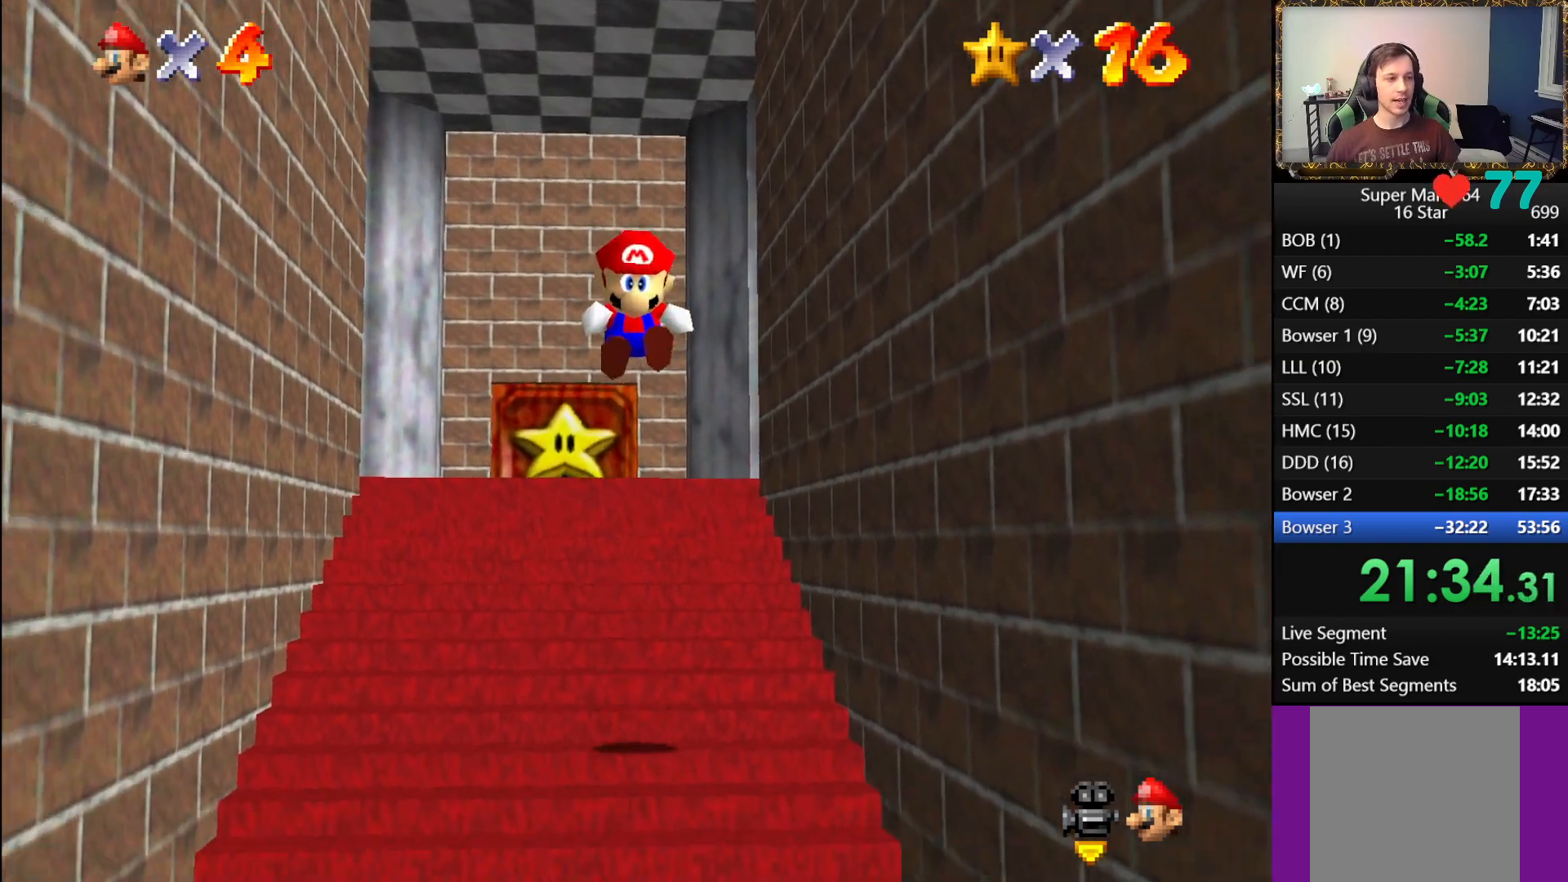
{"buttons": [], "left_stick": "center", "right_stick": "center", "events": [[383, "left_stick", "center"]]}
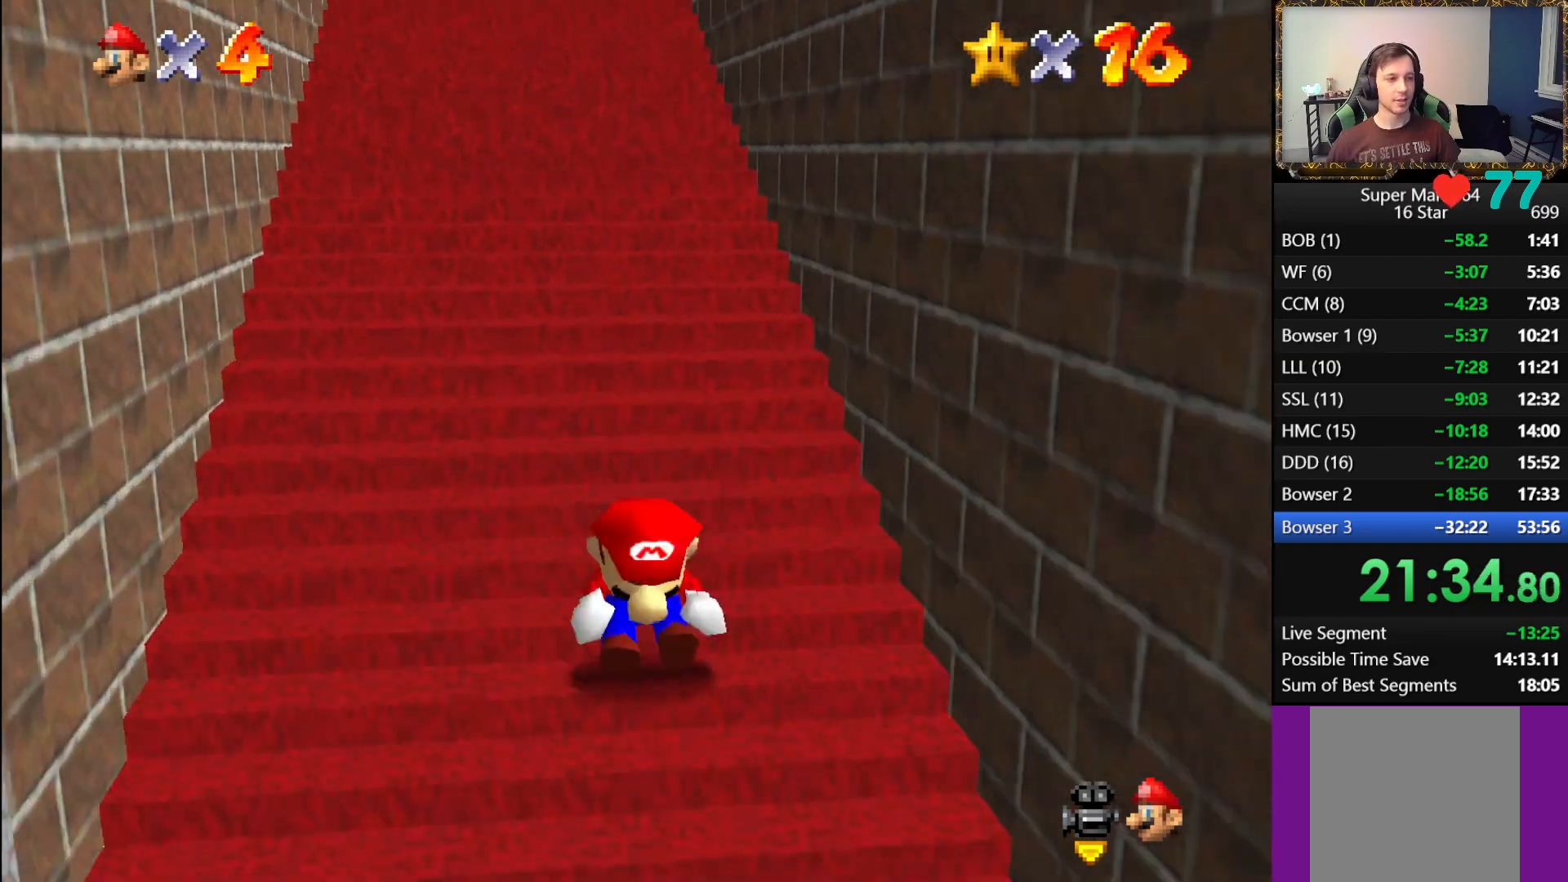
{"buttons": [], "left_stick": "center", "right_stick": "center", "events": [[100, "right_stick", "down"], [250, "right_stick", "center"]]}
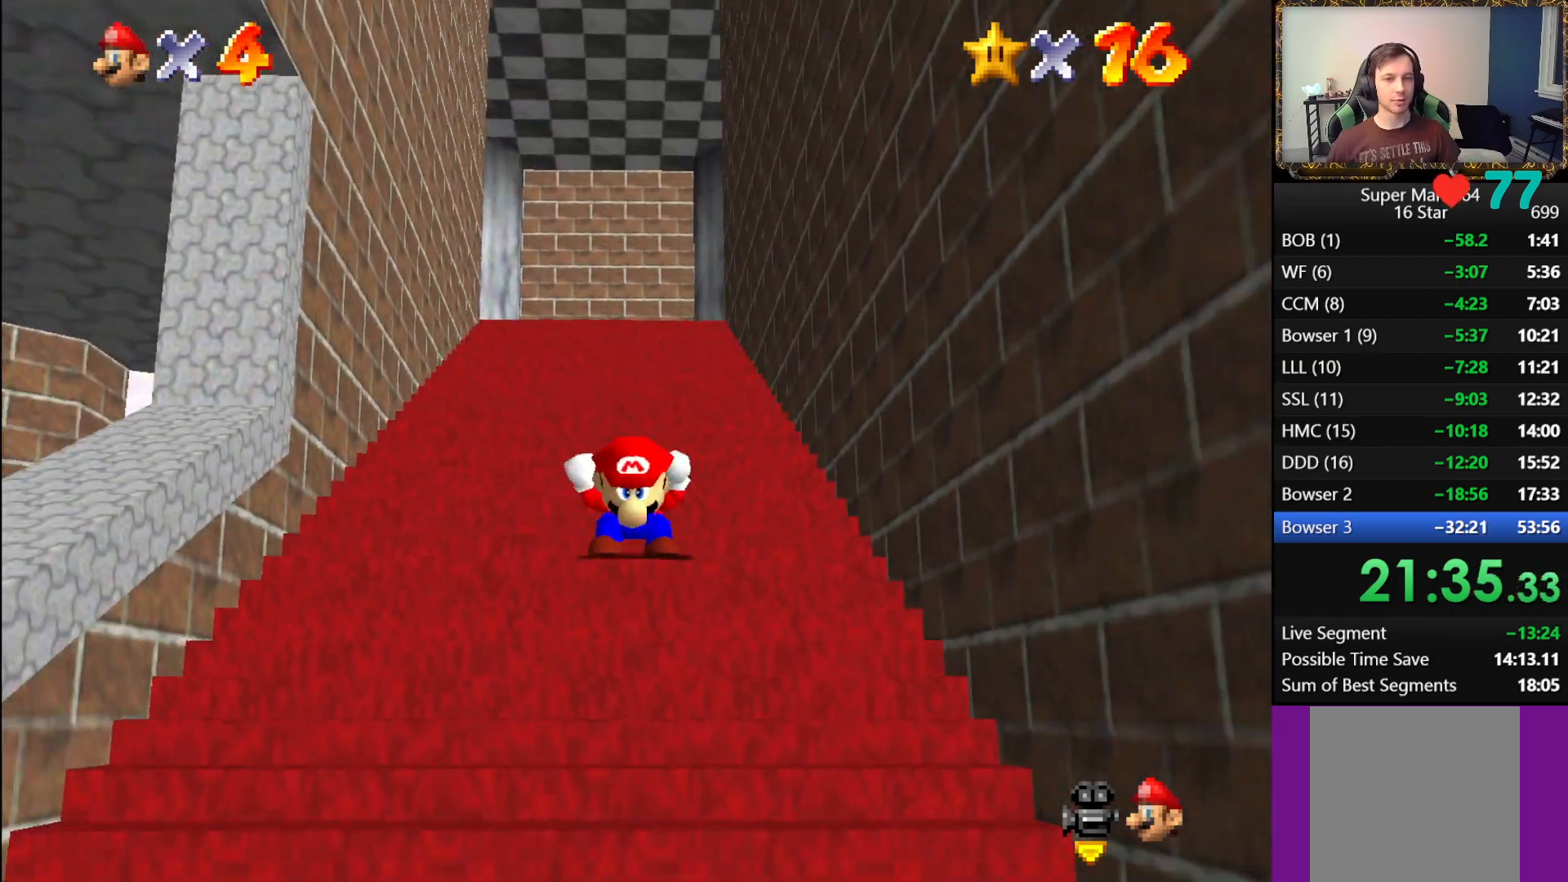
{"buttons": [], "left_stick": "down", "right_stick": "center", "events": [[317, "left_stick", "down"]]}
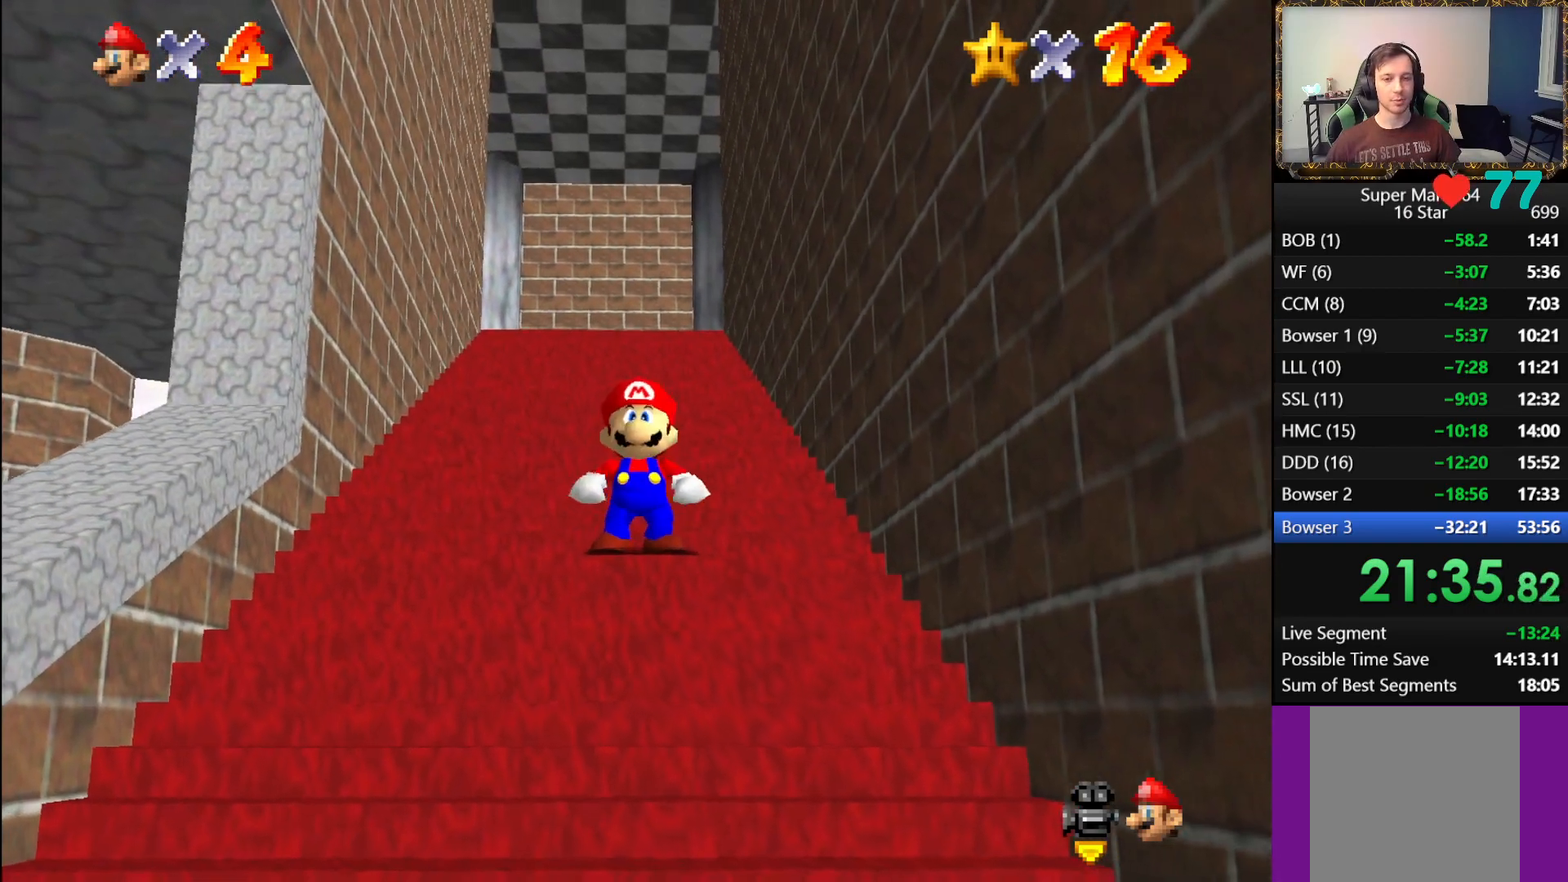
{"buttons": ["A", "L1"], "left_stick": "down", "right_stick": "center", "events": [[350, "L1", "down"], [383, "A", "down"]]}
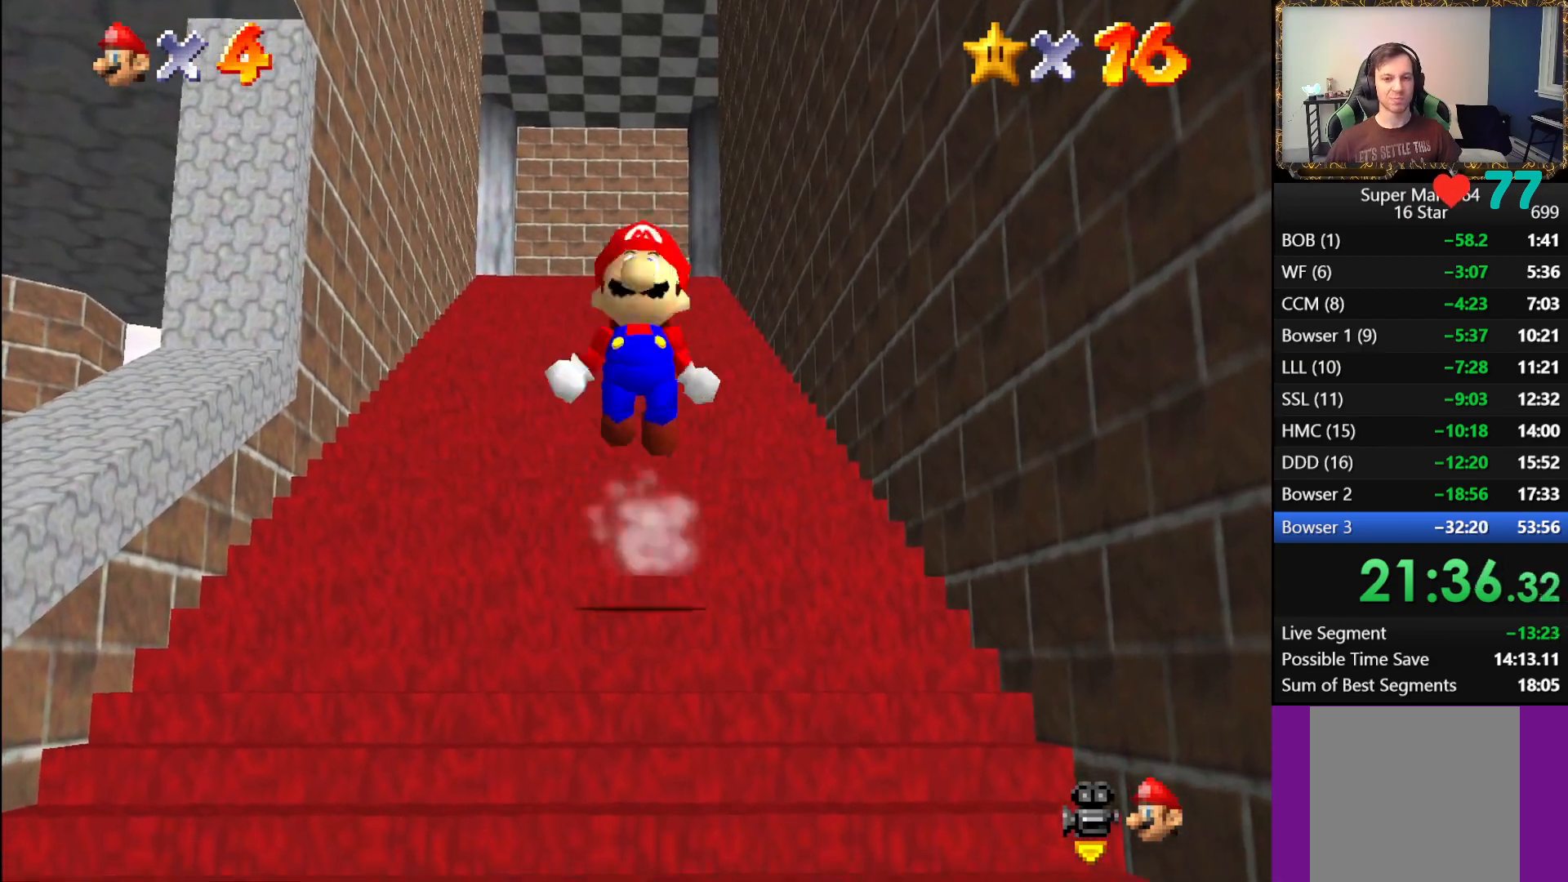
{"buttons": ["L1"], "left_stick": "up", "right_stick": "center", "events": [[33, "A", "up"], [67, "left_stick", "center"], [450, "left_stick", "up"]]}
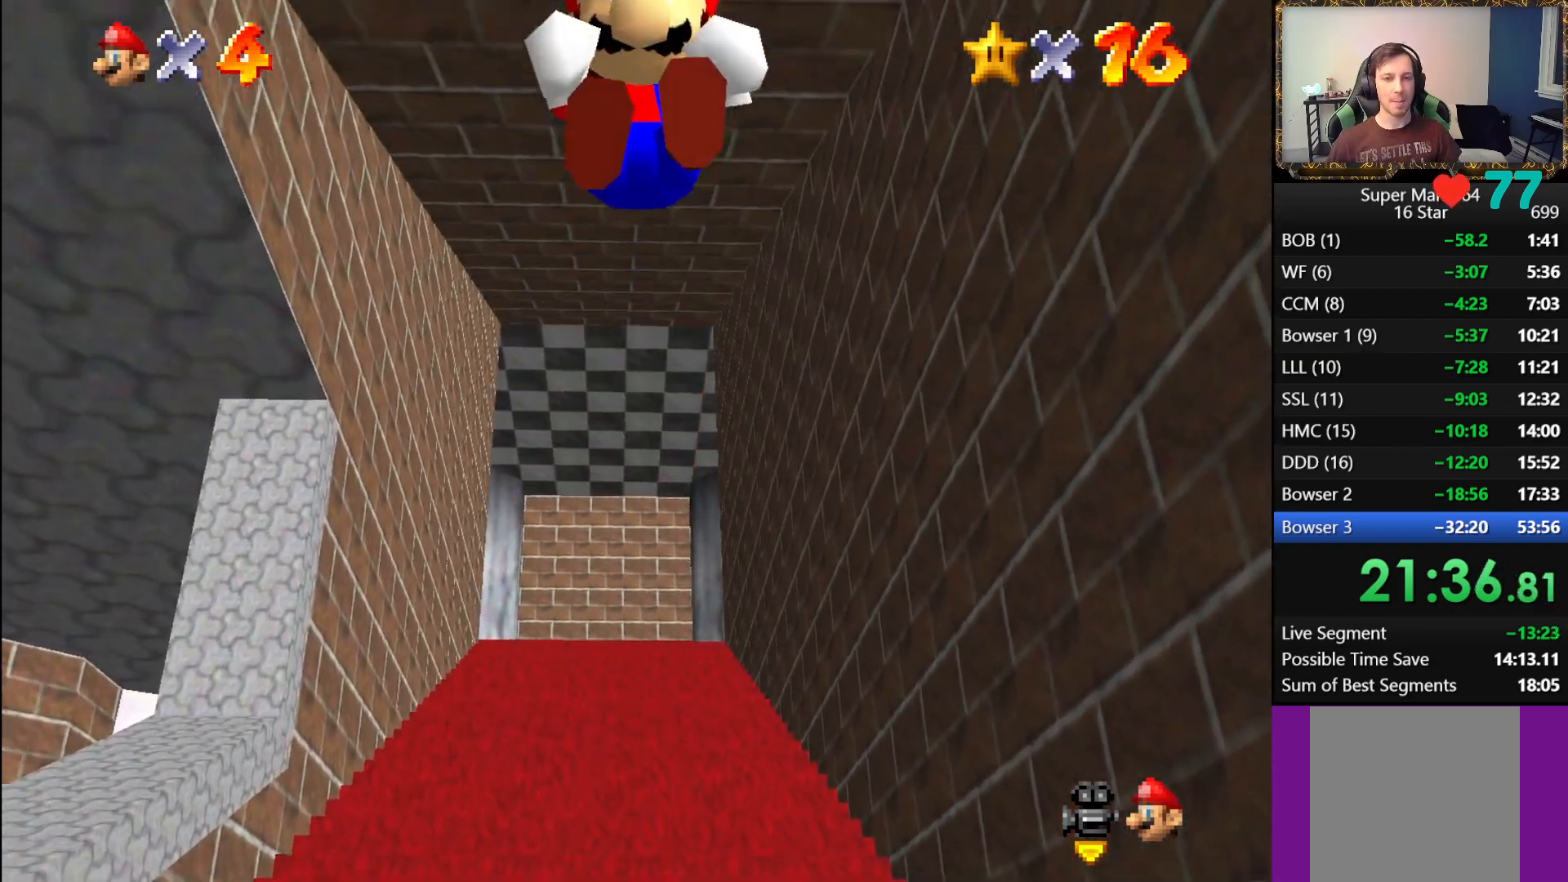
{"buttons": ["L1"], "left_stick": "up", "right_stick": "center", "events": [[250, "A", "down"], [333, "A", "up"], [417, "A", "down"], [483, "A", "up"]]}
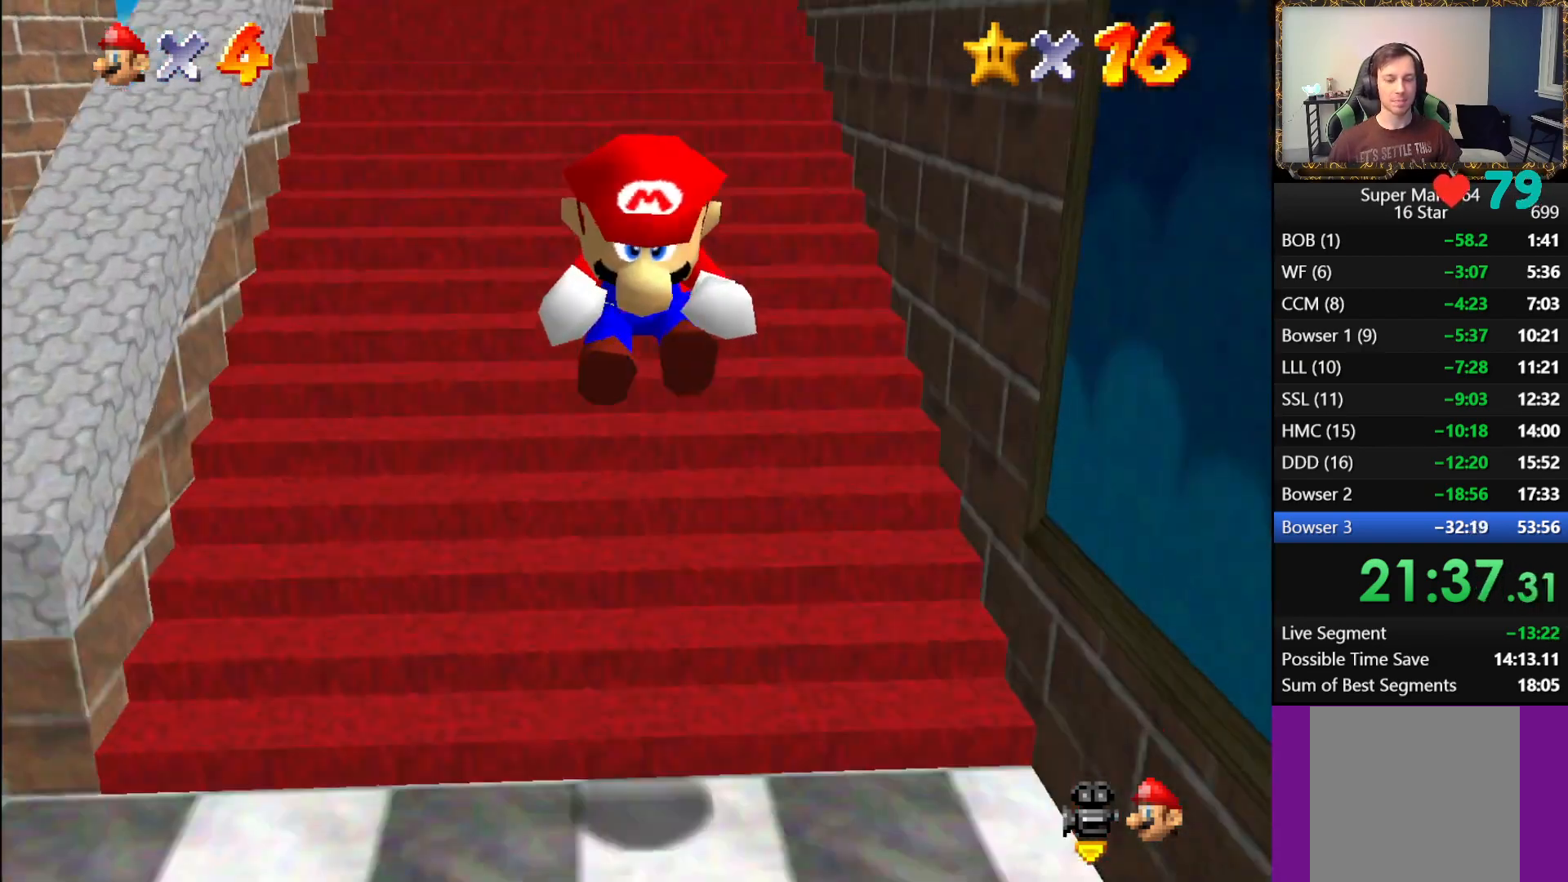
{"buttons": ["L1"], "left_stick": "up", "right_stick": "center", "events": [[83, "A", "down"], [133, "A", "up"], [250, "A", "down"], [300, "A", "up"], [383, "A", "down"], [450, "A", "up"]]}
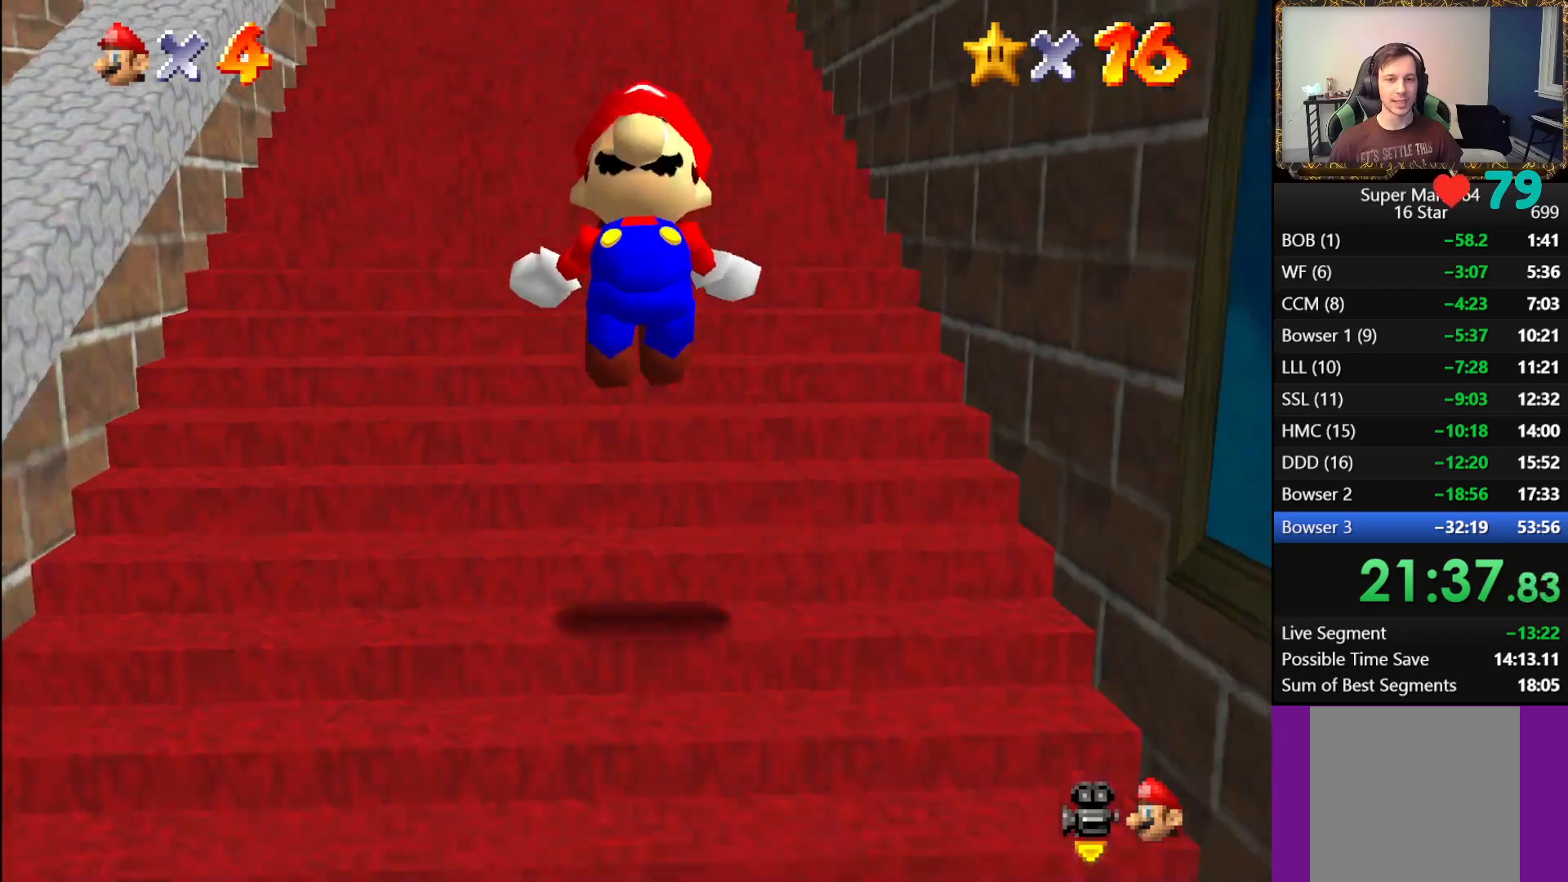
{"buttons": ["L1"], "left_stick": "up", "right_stick": "center", "events": [[17, "A", "down"], [100, "A", "up"], [217, "A", "down"], [300, "A", "up"], [383, "A", "down"], [450, "A", "up"]]}
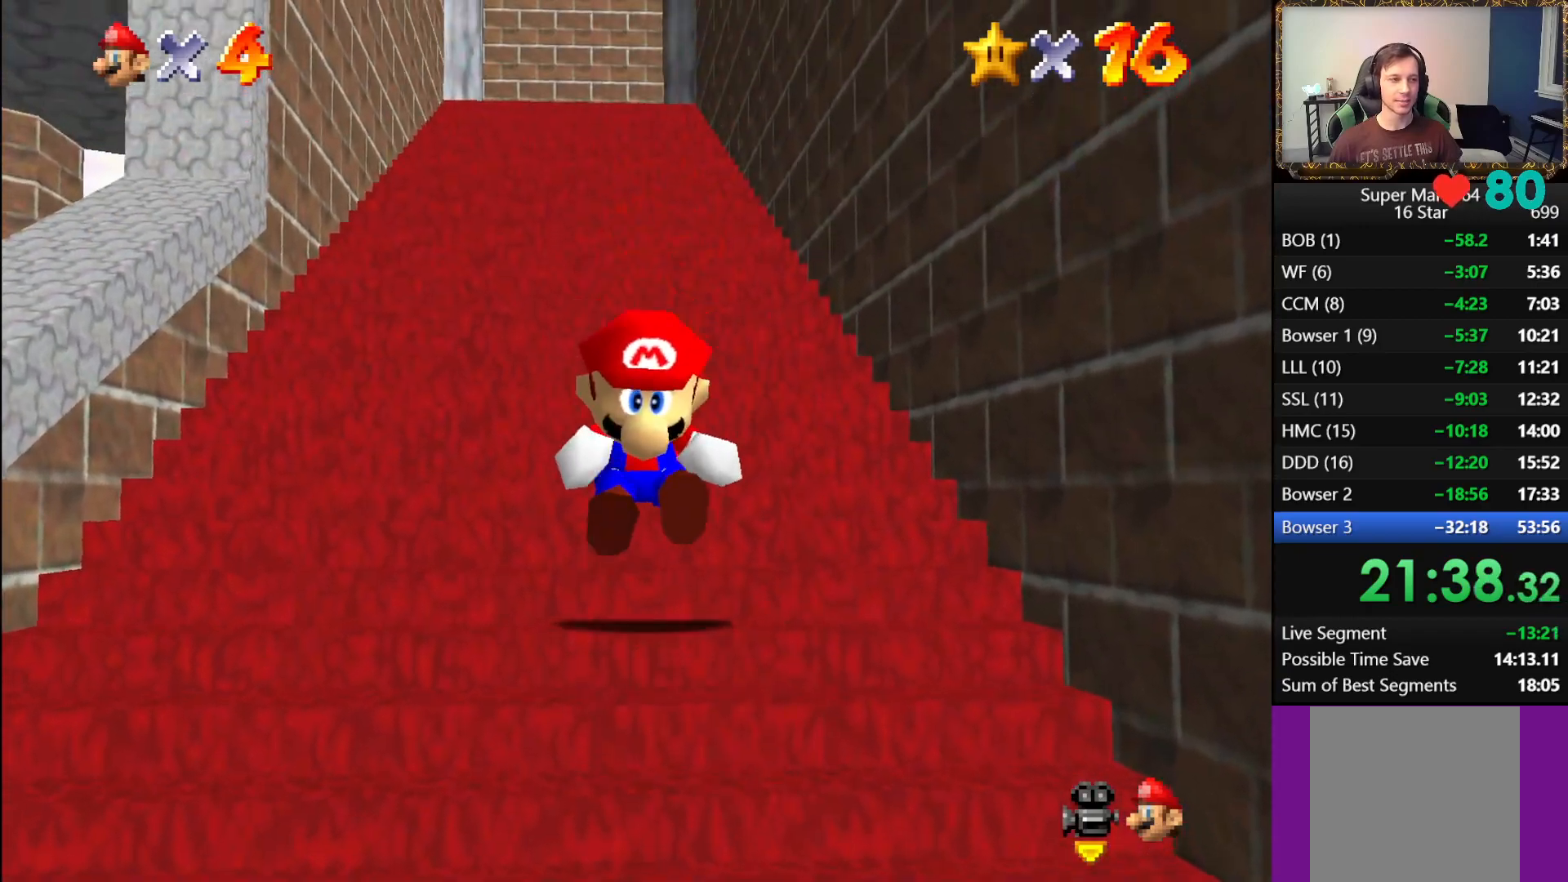
{"buttons": ["L1"], "left_stick": "up", "right_stick": "center", "events": [[33, "A", "down"], [100, "A", "up"], [167, "A", "down"], [233, "A", "up"], [300, "A", "down"], [417, "A", "up"]]}
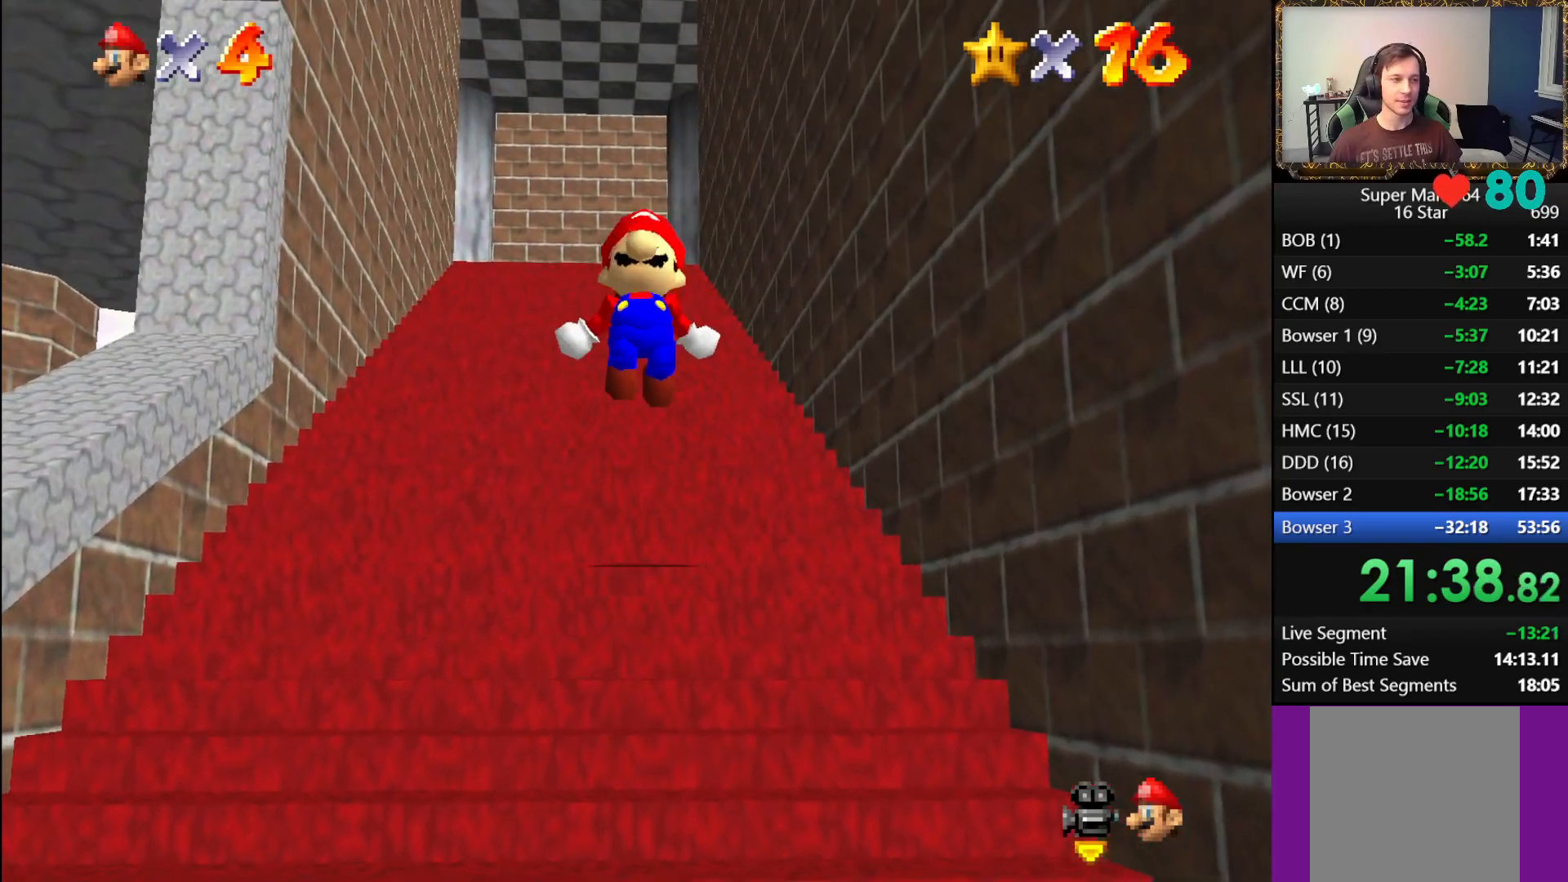
{"buttons": ["L1"], "left_stick": "up", "right_stick": "center", "events": [[33, "A", "down"], [100, "A", "up"], [217, "A", "down"], [267, "A", "up"], [367, "A", "down"], [433, "A", "up"]]}
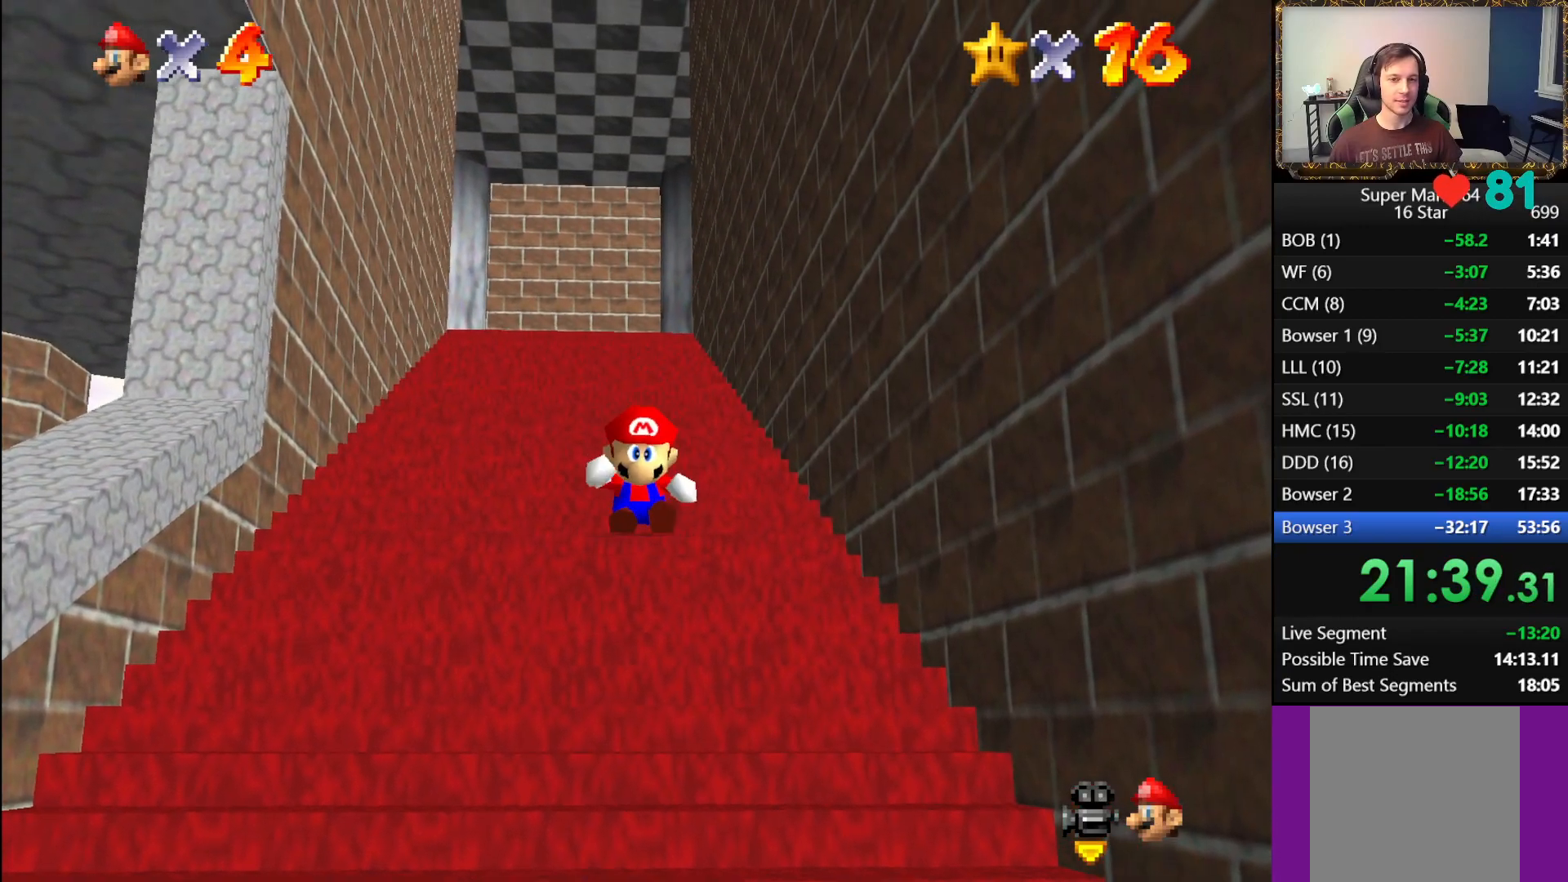
{"buttons": ["L1"], "left_stick": "up", "right_stick": "center", "events": [[17, "A", "down"], [67, "A", "up"], [150, "A", "down"], [250, "A", "up"], [317, "A", "down"], [417, "A", "up"]]}
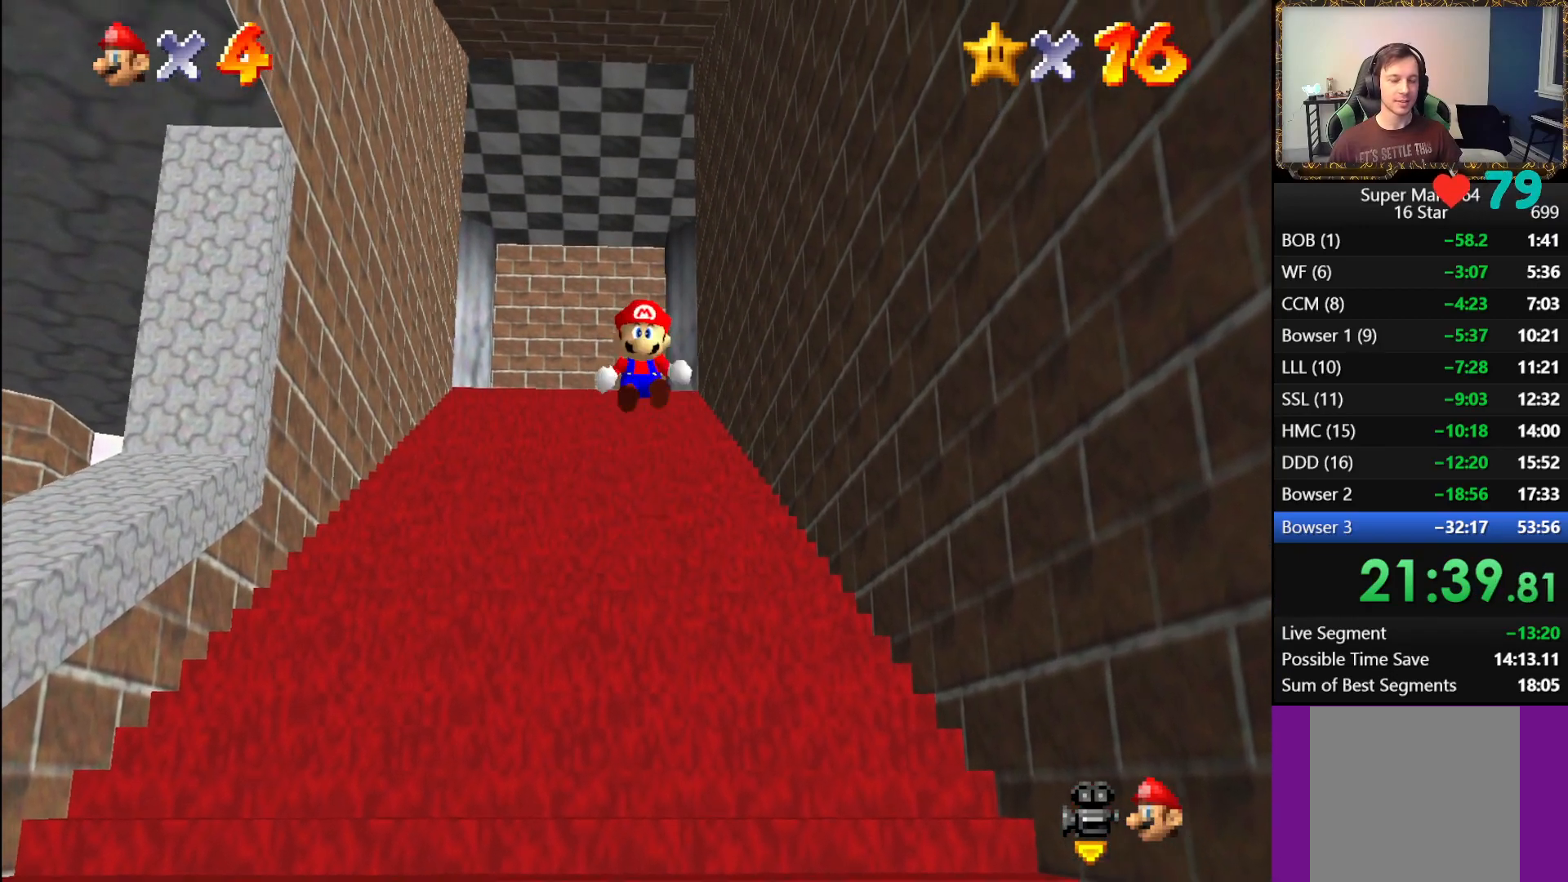
{"buttons": ["A", "L1"], "left_stick": "up", "right_stick": "center", "events": [[17, "A", "down"], [83, "A", "up"], [183, "A", "down"], [250, "A", "up"], [333, "A", "down"], [400, "A", "up"], [467, "A", "down"]]}
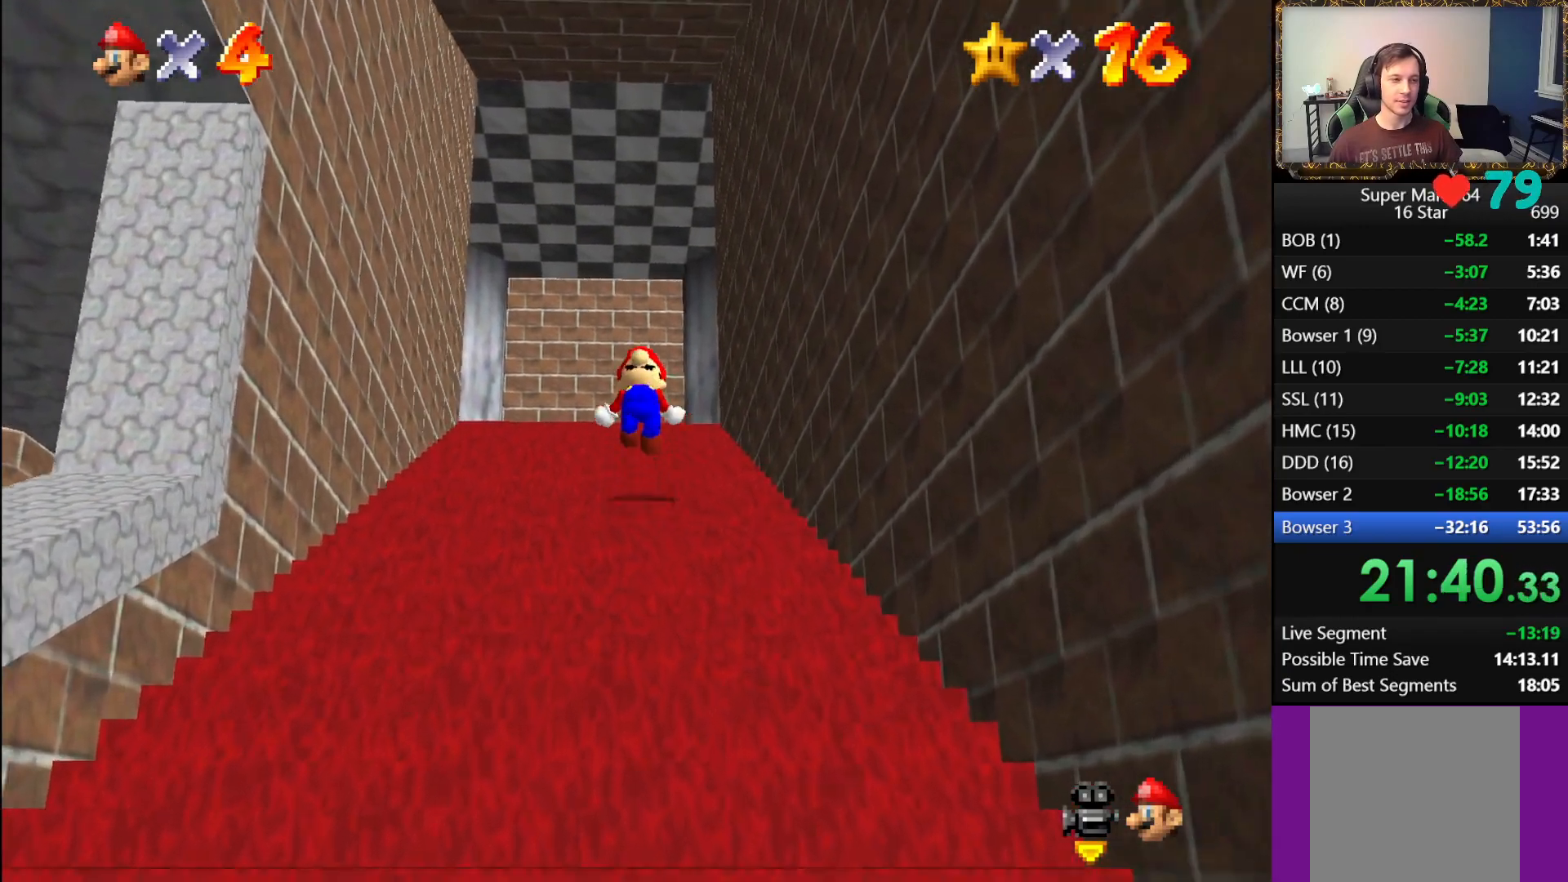
{"buttons": ["A", "L1"], "left_stick": "up", "right_stick": "center", "events": [[50, "A", "up"], [133, "A", "down"], [217, "A", "up"], [300, "A", "down"], [383, "A", "up"], [483, "A", "down"]]}
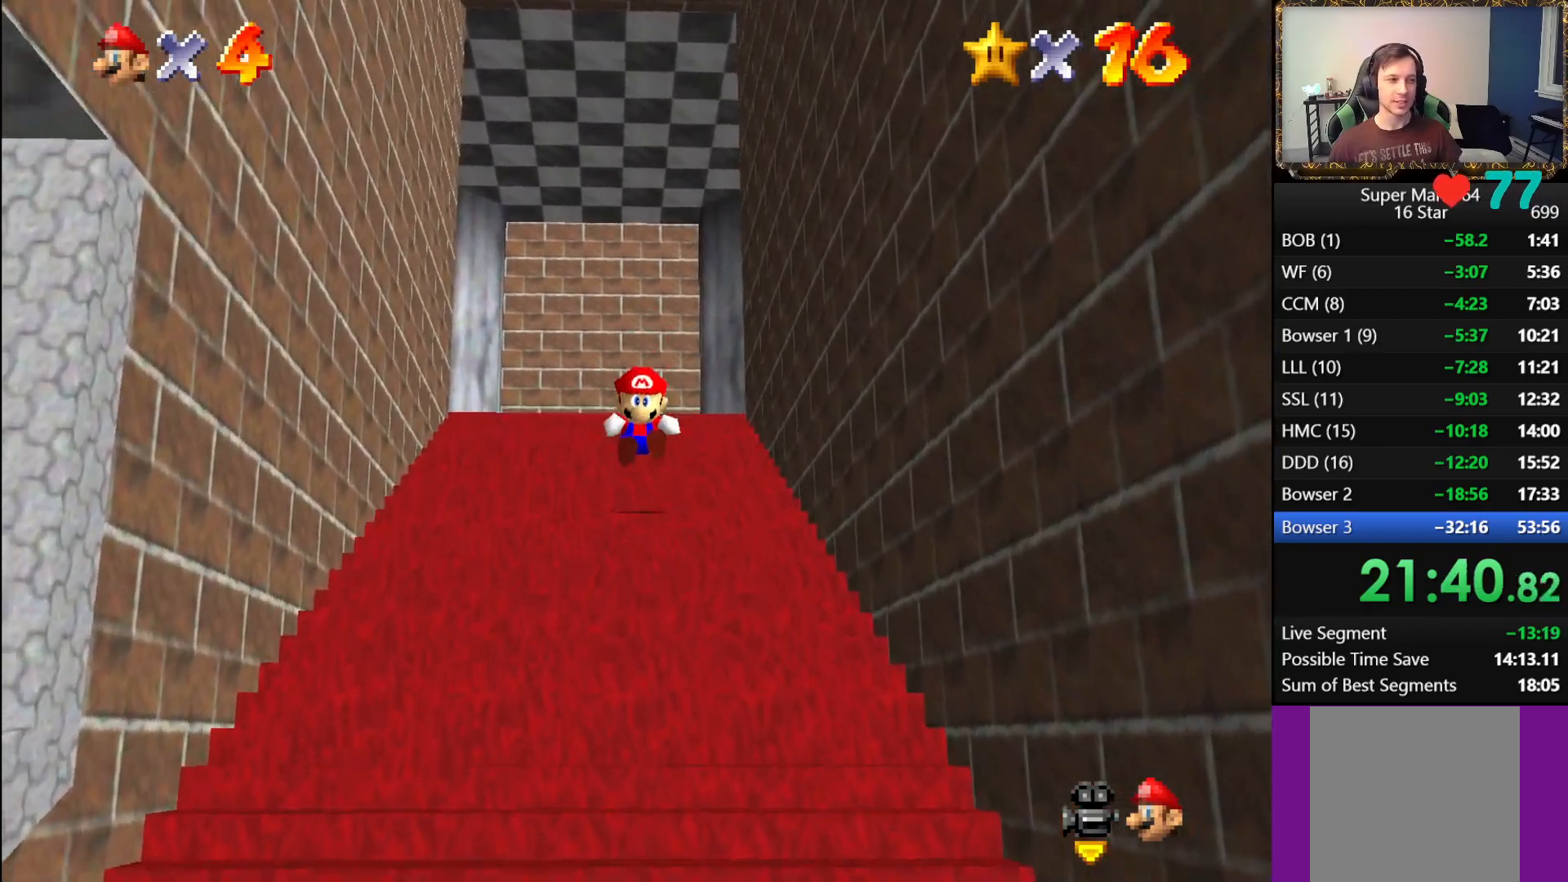
{"buttons": ["L1"], "left_stick": "up", "right_stick": "center", "events": [[50, "A", "up"], [150, "A", "down"], [217, "A", "up"], [283, "A", "down"], [350, "A", "up"], [433, "A", "down"], [500, "A", "up"]]}
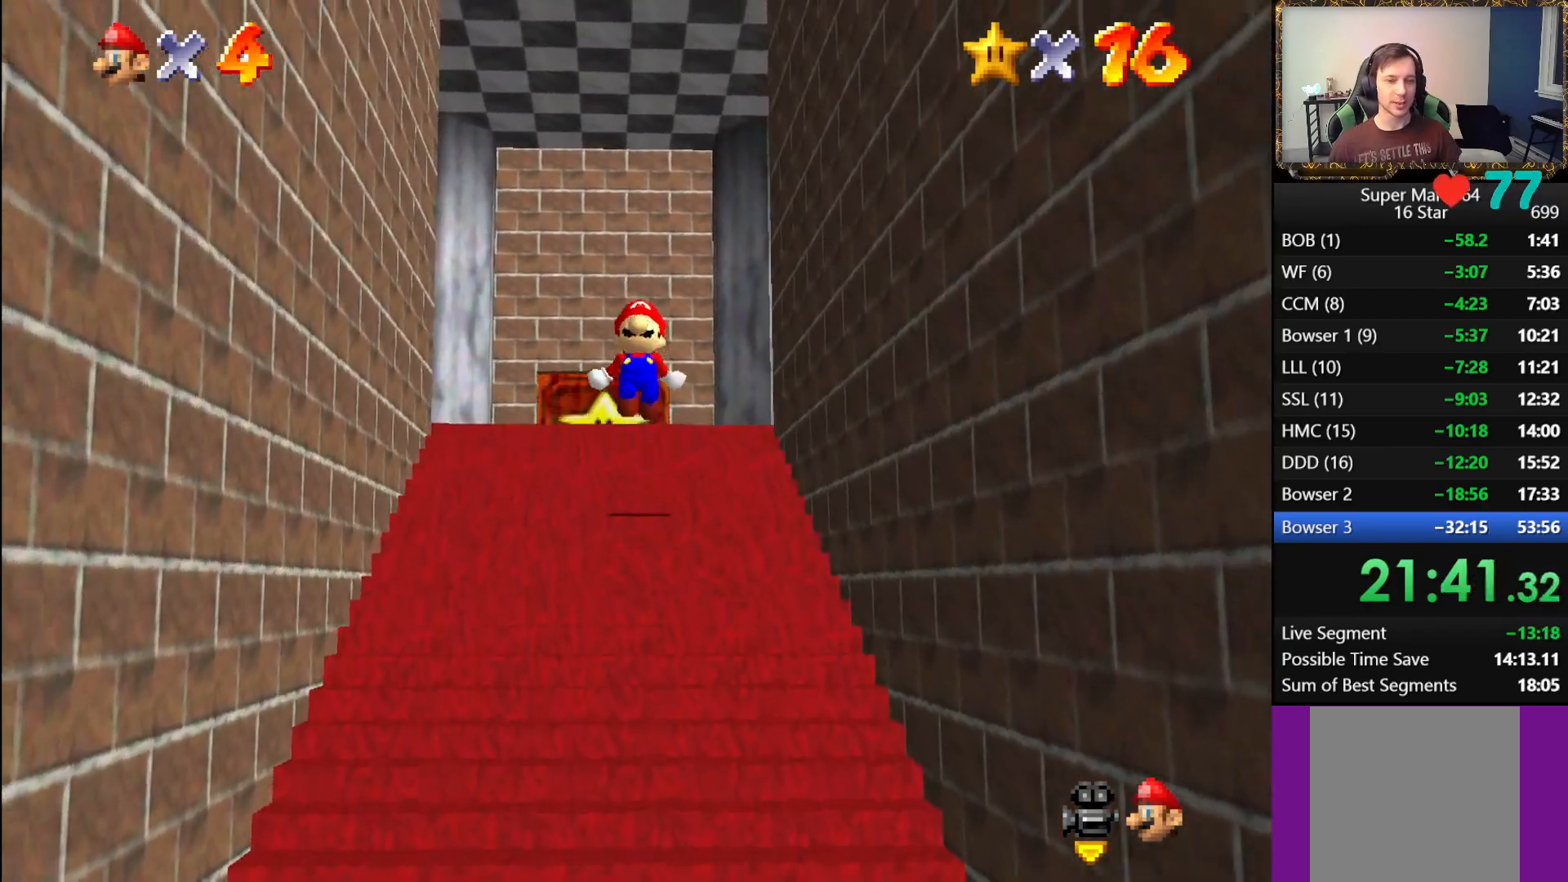
{"buttons": ["A", "L1"], "left_stick": "up", "right_stick": "center", "events": [[100, "A", "down"], [150, "A", "up"], [300, "A", "down"], [367, "A", "up"], [467, "A", "down"]]}
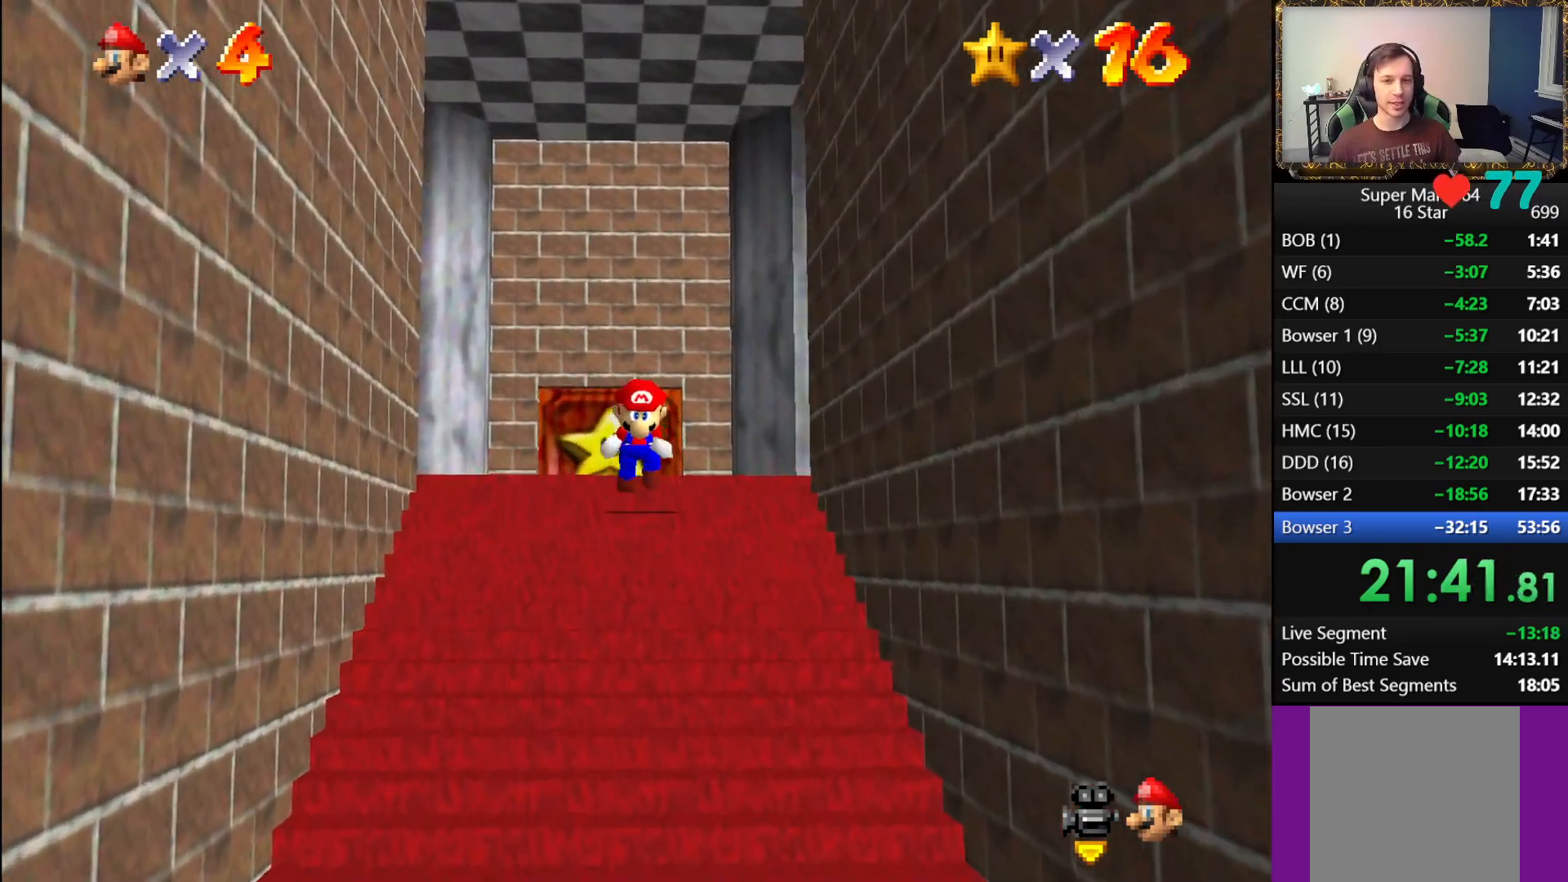
{"buttons": ["L1"], "left_stick": "down", "right_stick": "center", "events": [[33, "A", "up"], [100, "A", "down"], [233, "A", "up"], [283, "left_stick", "center"], [367, "left_stick", "down"]]}
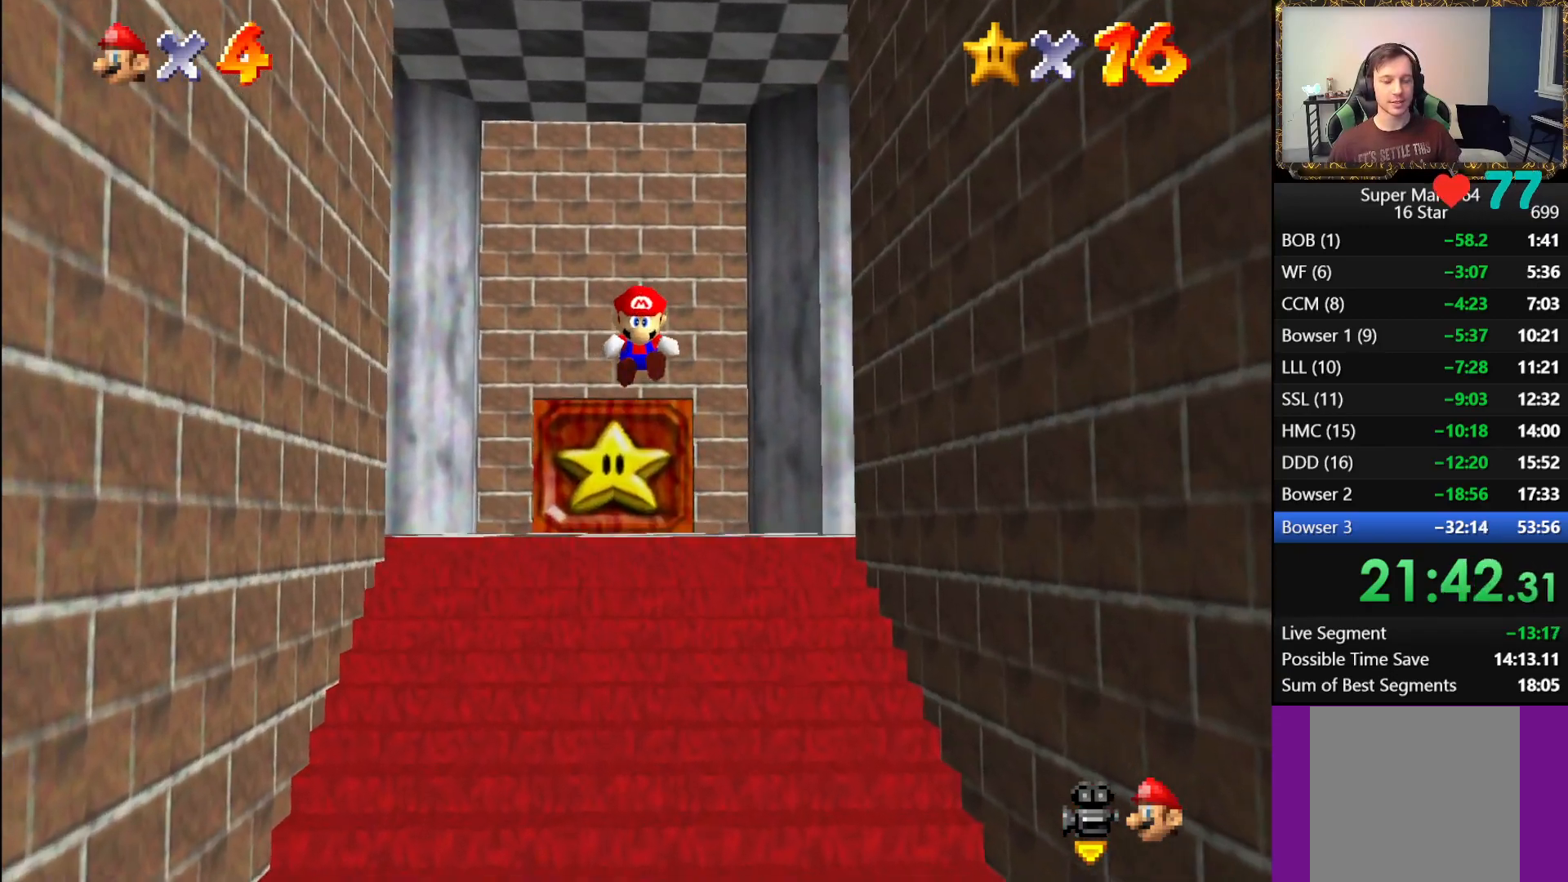
{"buttons": ["A", "L1"], "left_stick": "down", "right_stick": "center", "events": [[467, "A", "down"]]}
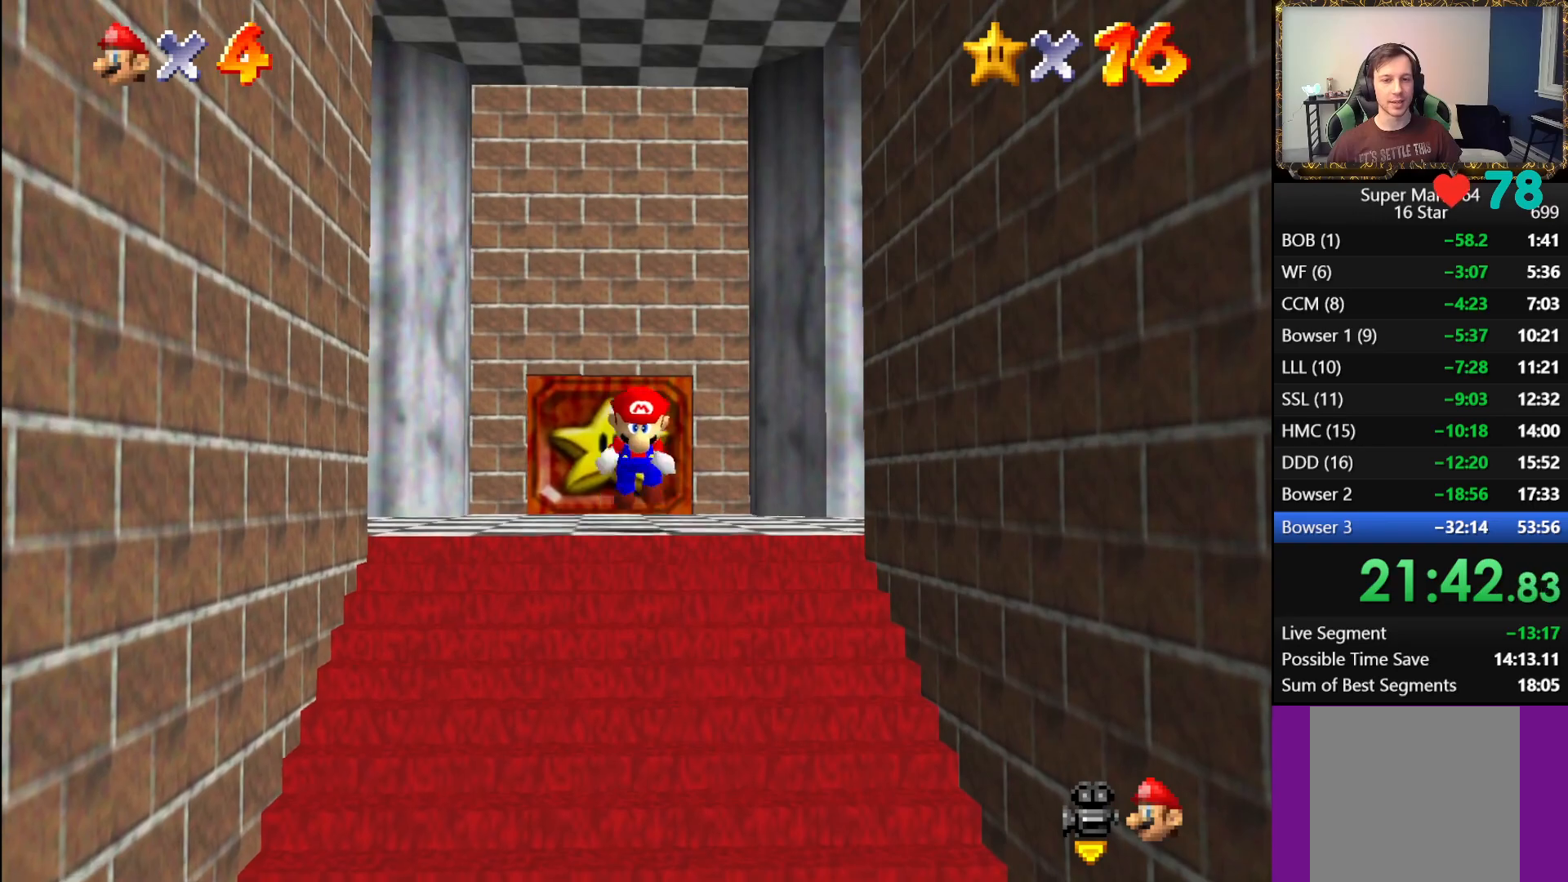
{"buttons": [], "left_stick": "down", "right_stick": "center", "events": [[117, "A", "up"], [167, "L1", "up"]]}
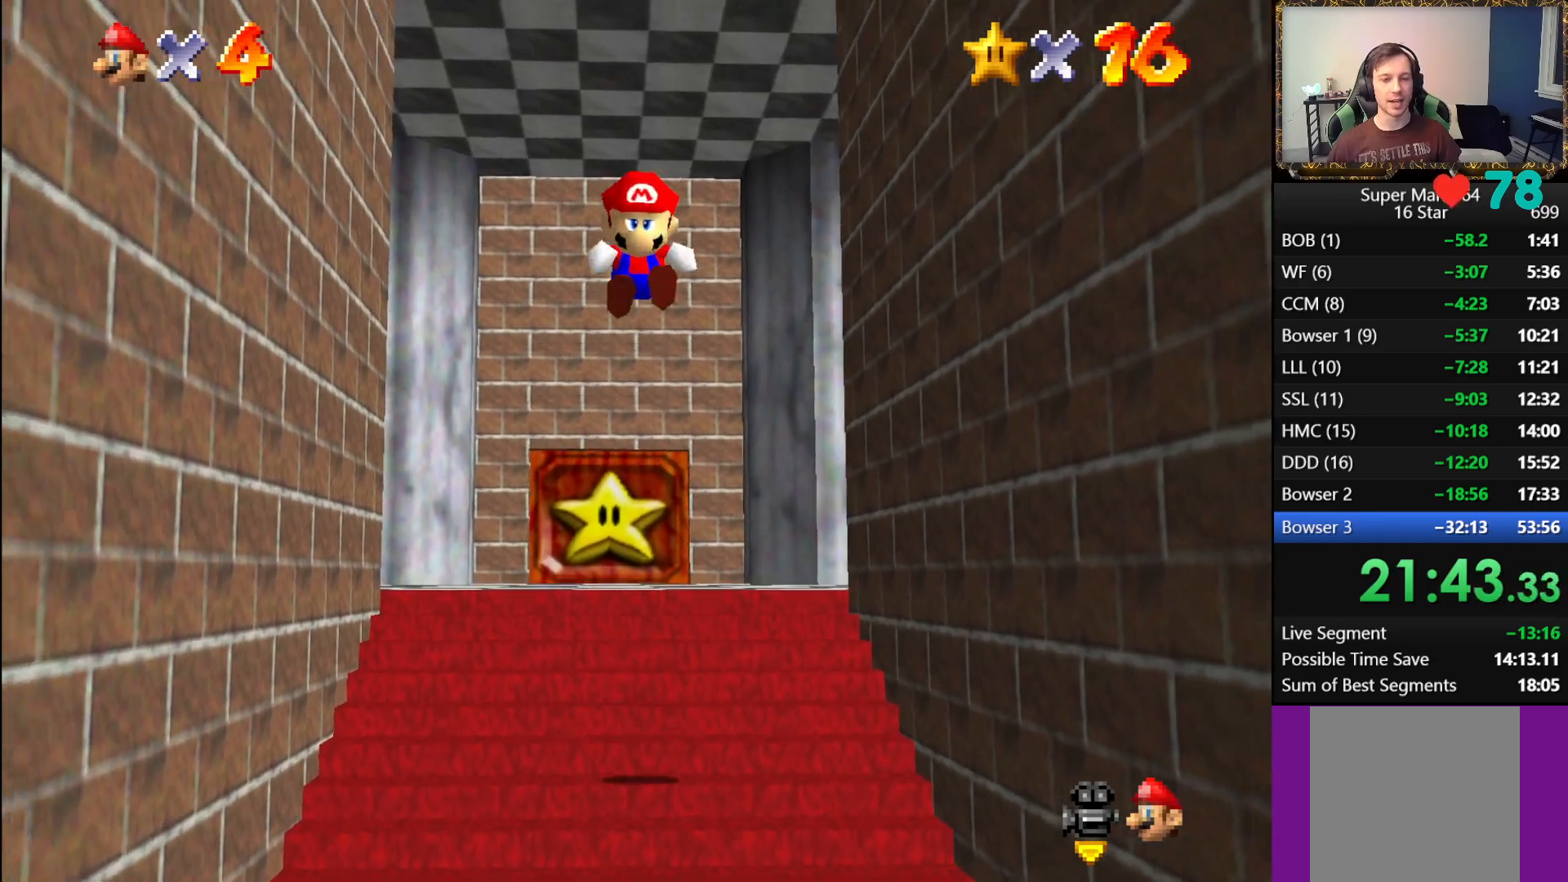
{"buttons": [], "left_stick": "up", "right_stick": "center", "events": [[233, "left_stick", "down-right"], [350, "left_stick", "center"], [417, "left_stick", "up"]]}
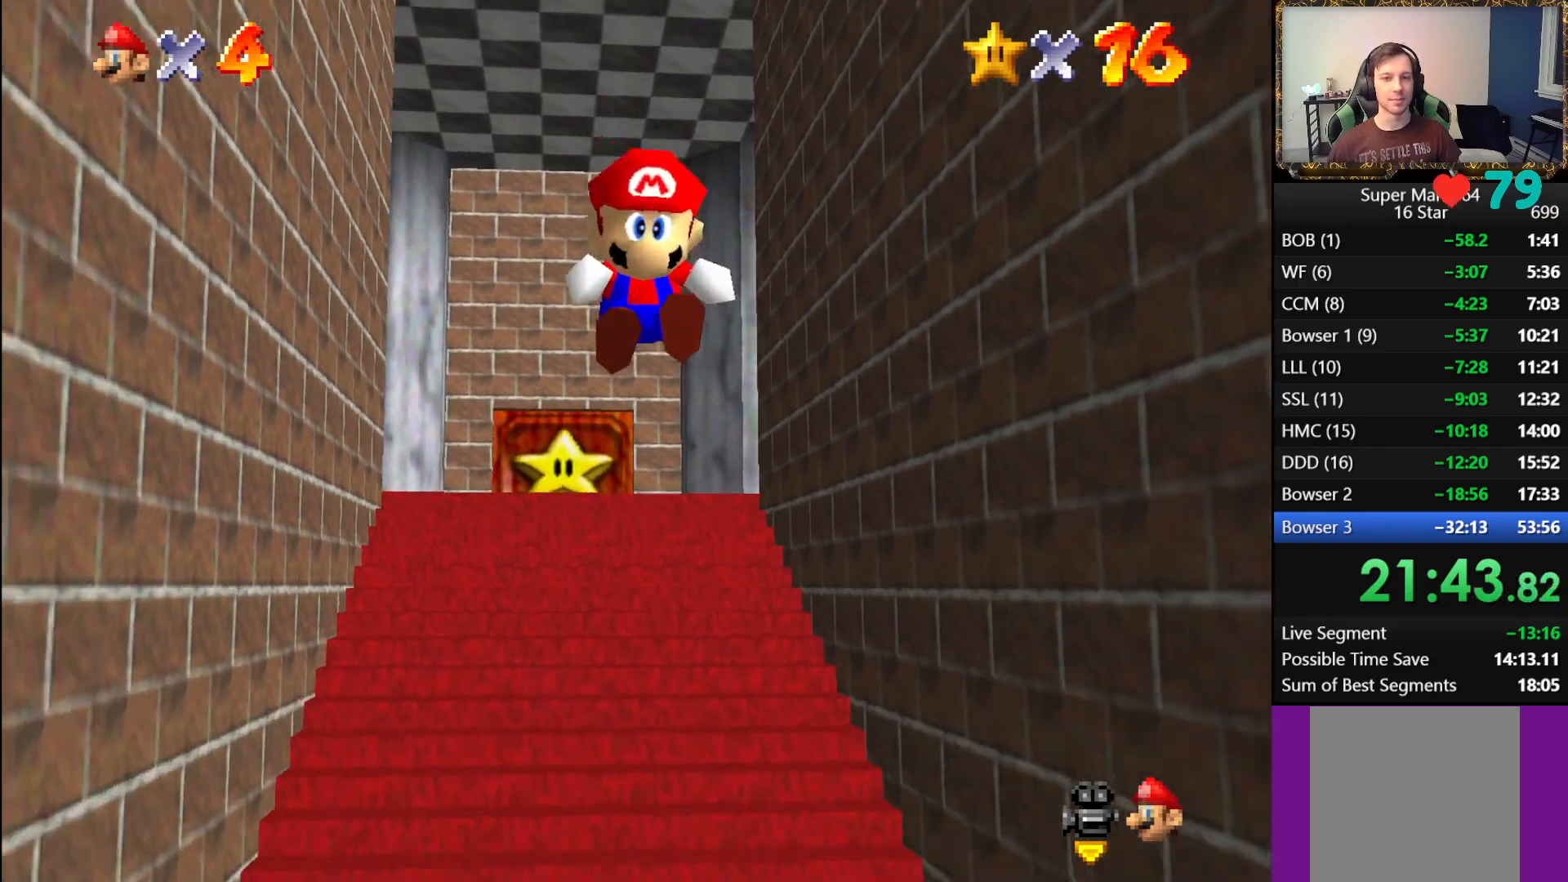
{"buttons": [], "left_stick": "center", "right_stick": "center", "events": [[250, "left_stick", "center"]]}
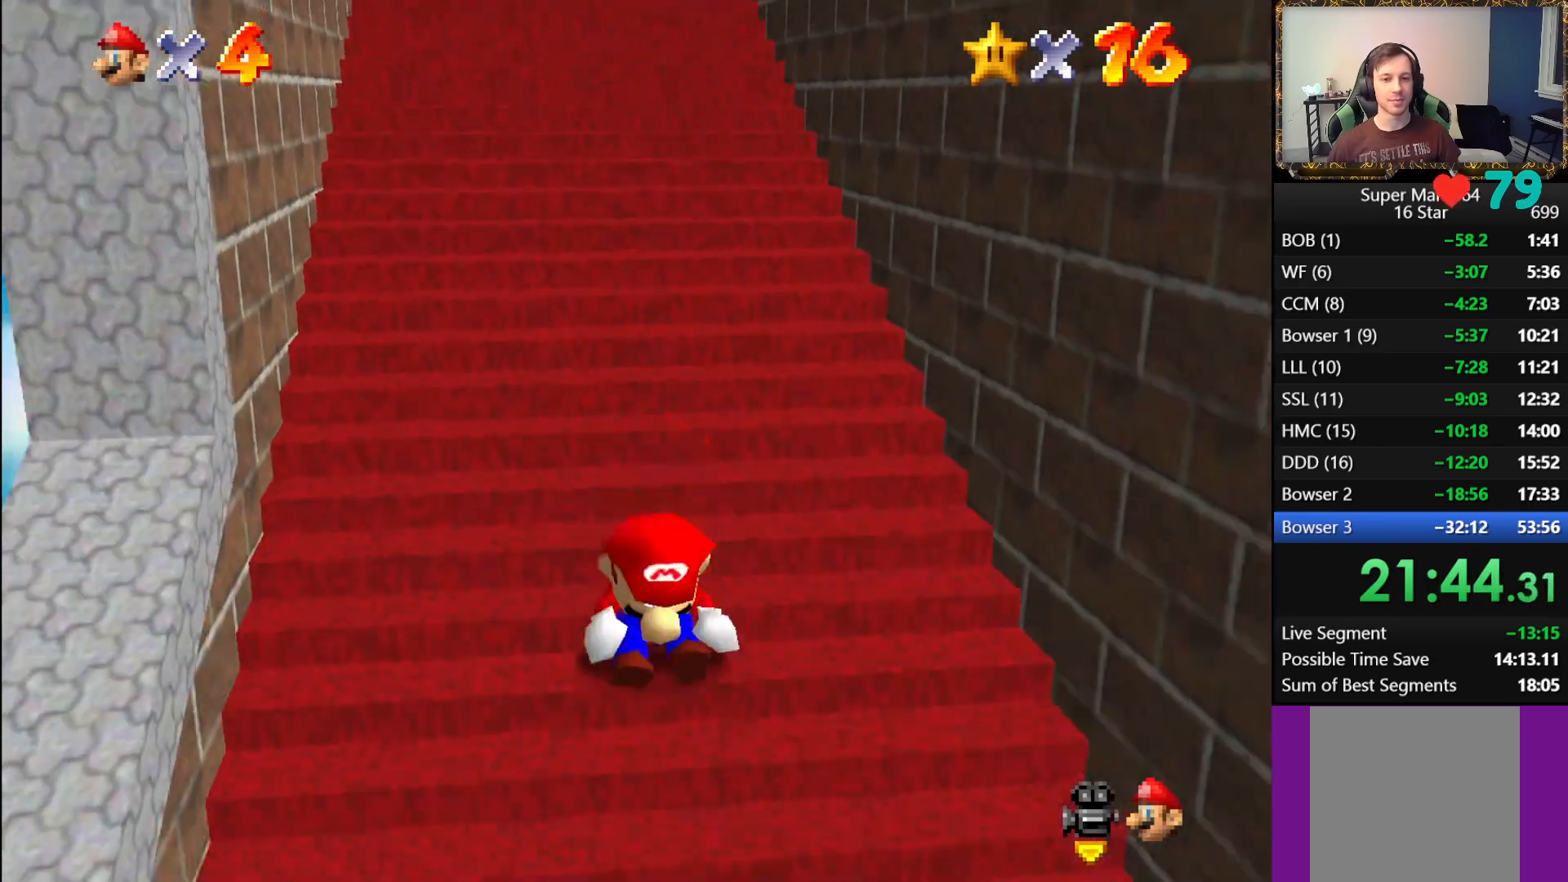
{"buttons": [], "left_stick": "center", "right_stick": "center", "events": []}
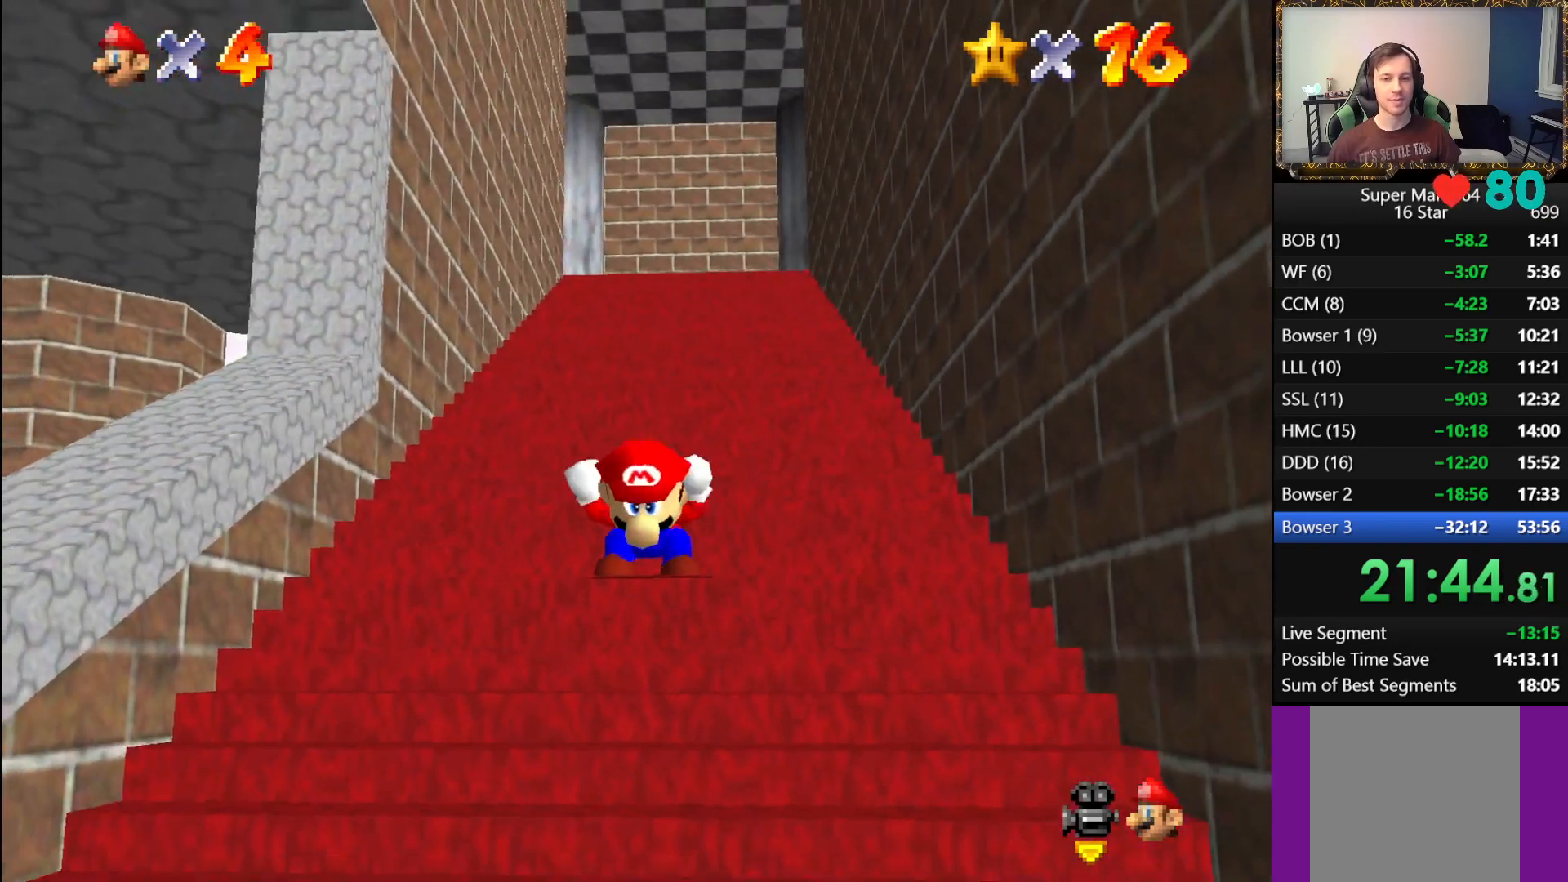
{"buttons": [], "left_stick": "down", "right_stick": "center", "events": [[83, "left_stick", "right"], [367, "left_stick", "down"]]}